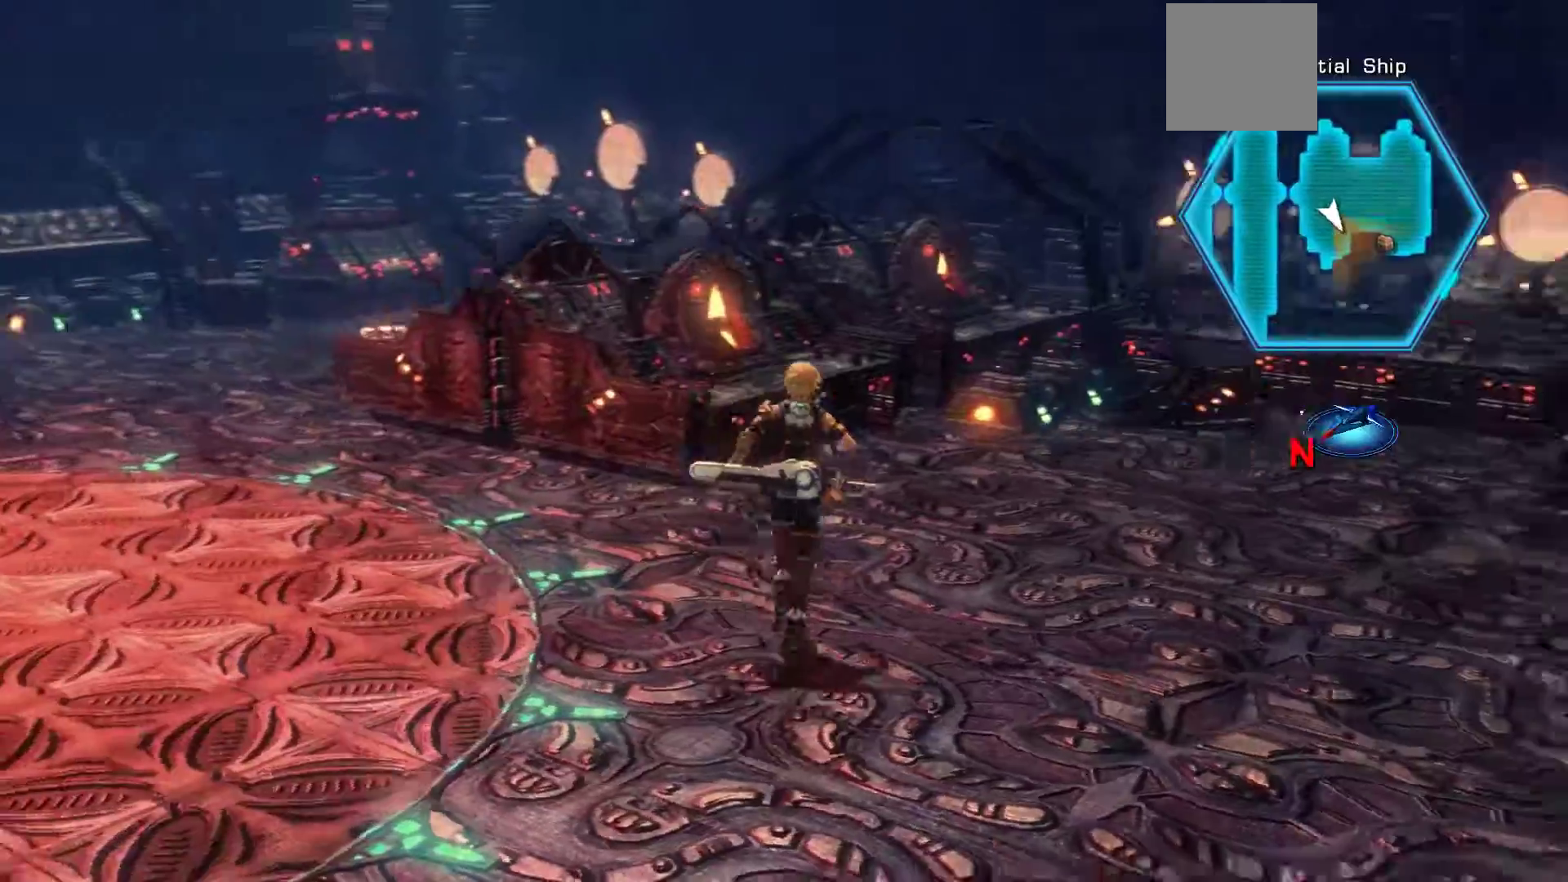
Gameplay with a controller (Xbox layout); each line is a JSON object with the inputs held at the frame after it. "events" lists button and stick changes between this image and that frame as [ms after this image, input, new state], when the widget could be followed in between.
{"buttons": [], "left_stick": "left", "right_stick": "left", "events": [[483, "left_stick", "left"]]}
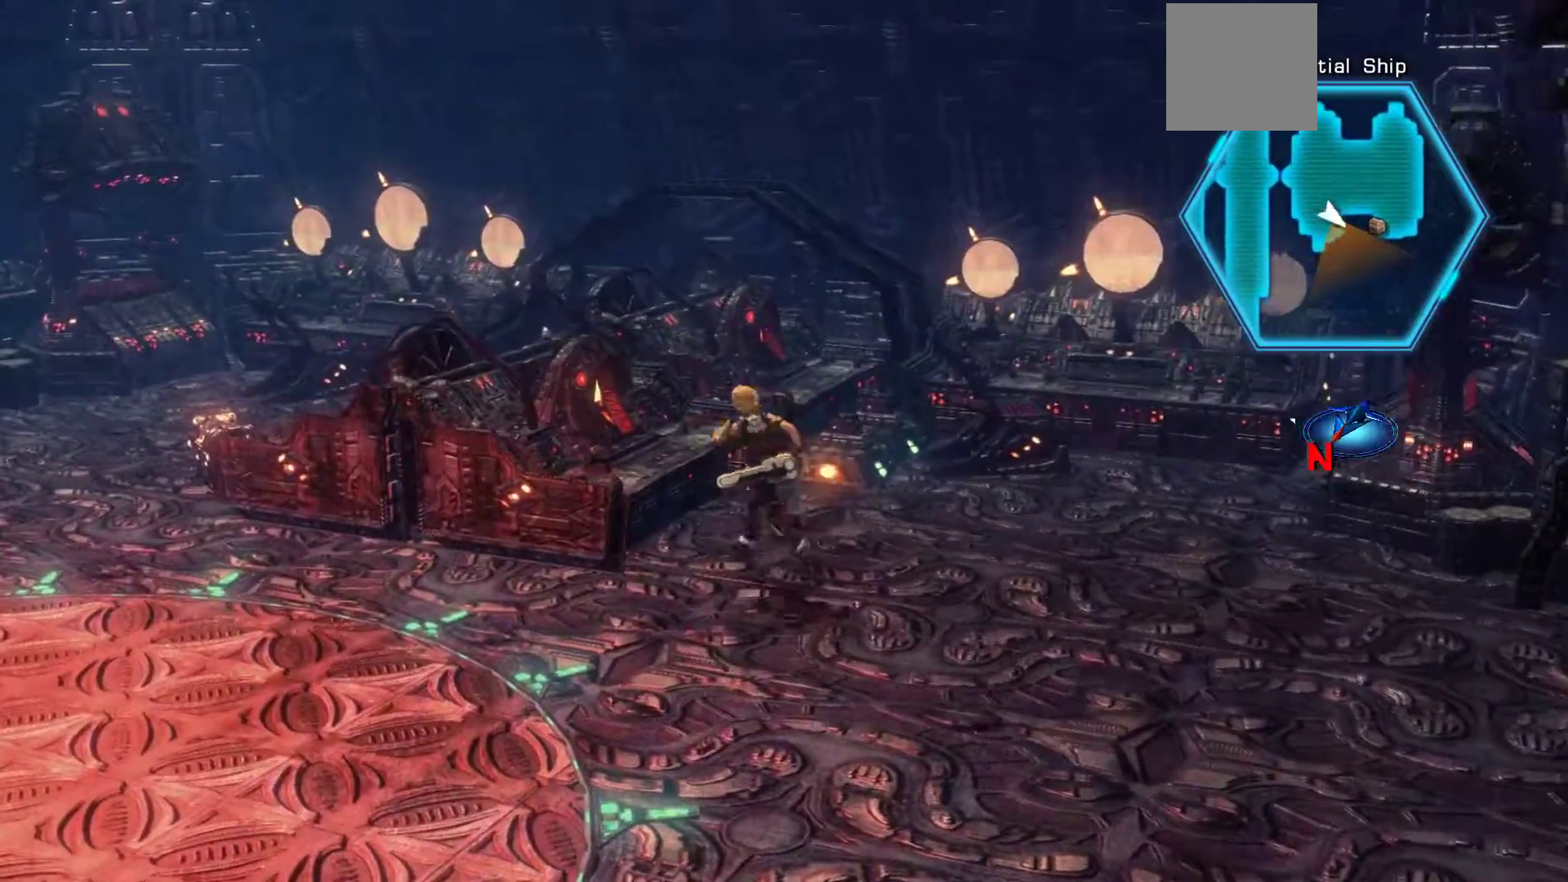
{"buttons": [], "left_stick": "center", "right_stick": "left", "events": [[167, "left_stick", "center"]]}
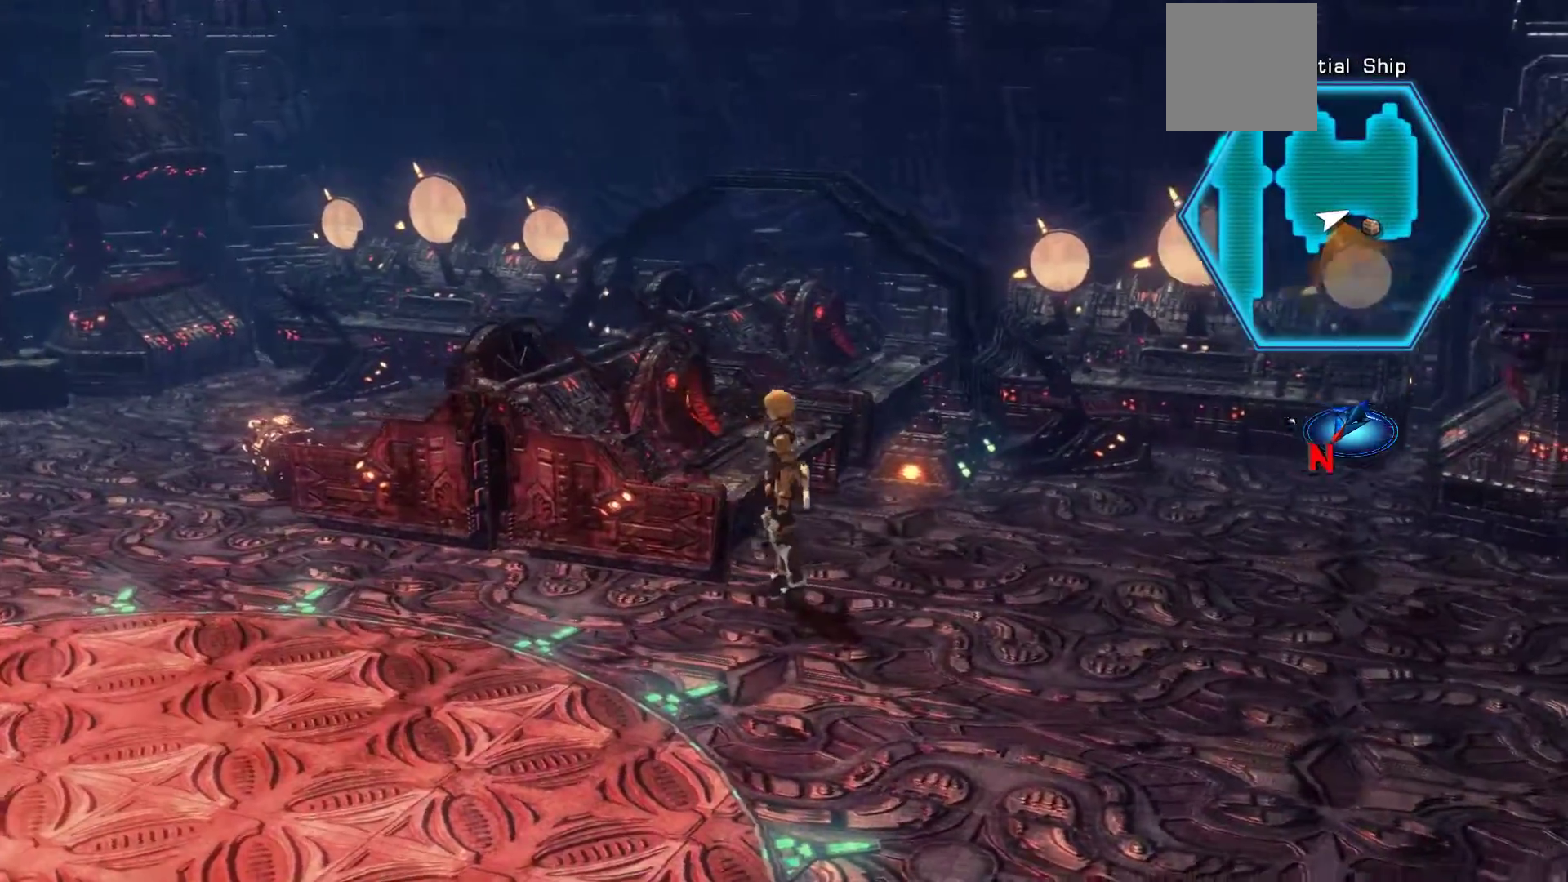
{"buttons": [], "left_stick": "down-left", "right_stick": "center", "events": [[317, "left_stick", "down-left"], [367, "right_stick", "center"]]}
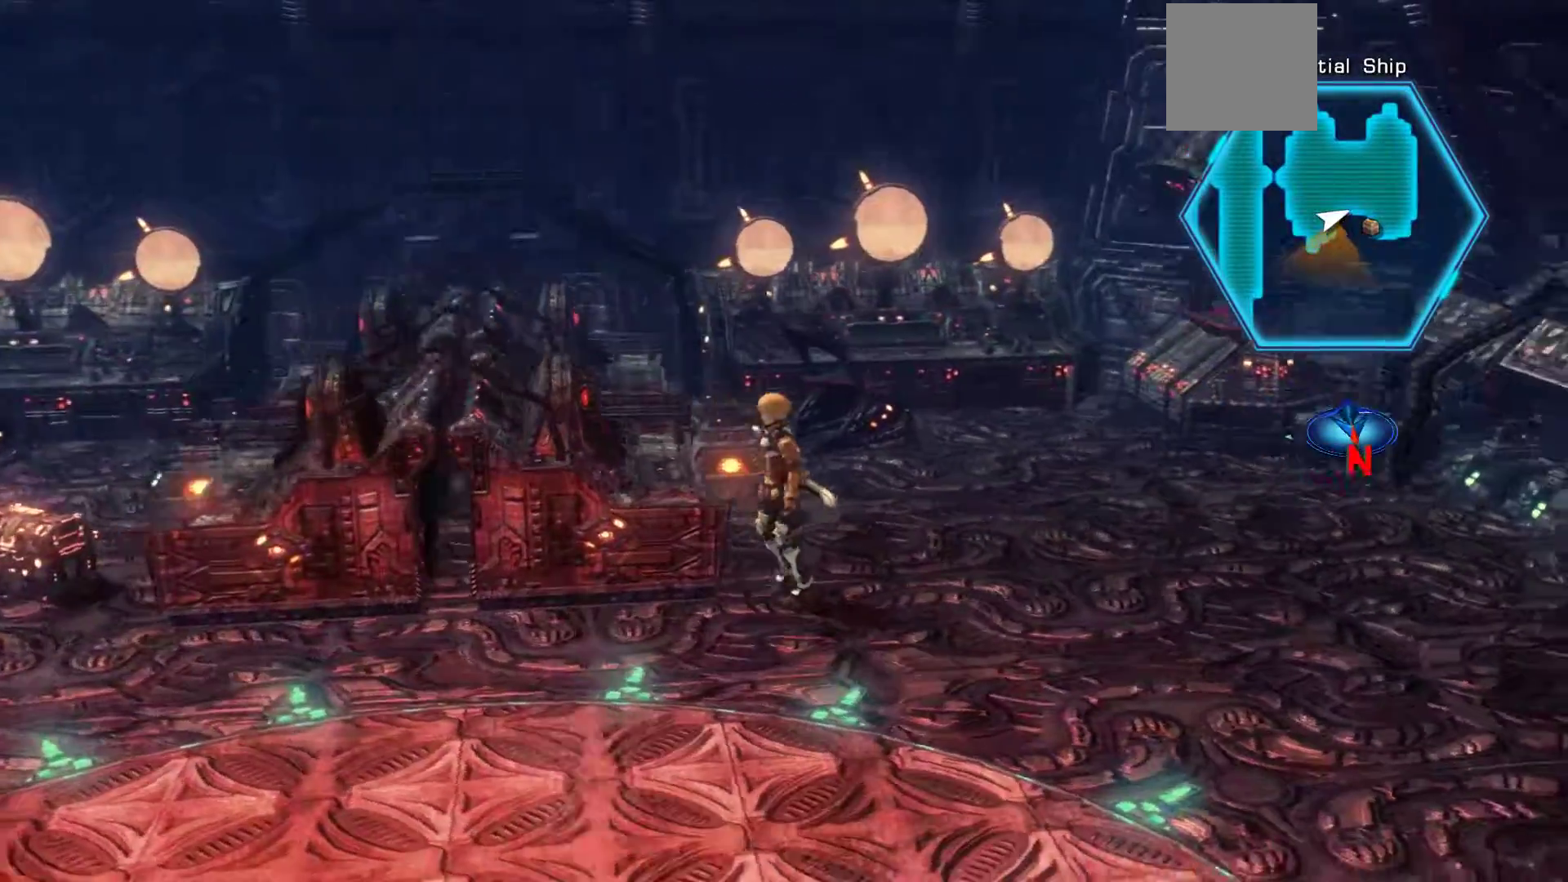
{"buttons": [], "left_stick": "down-left", "right_stick": "center", "events": []}
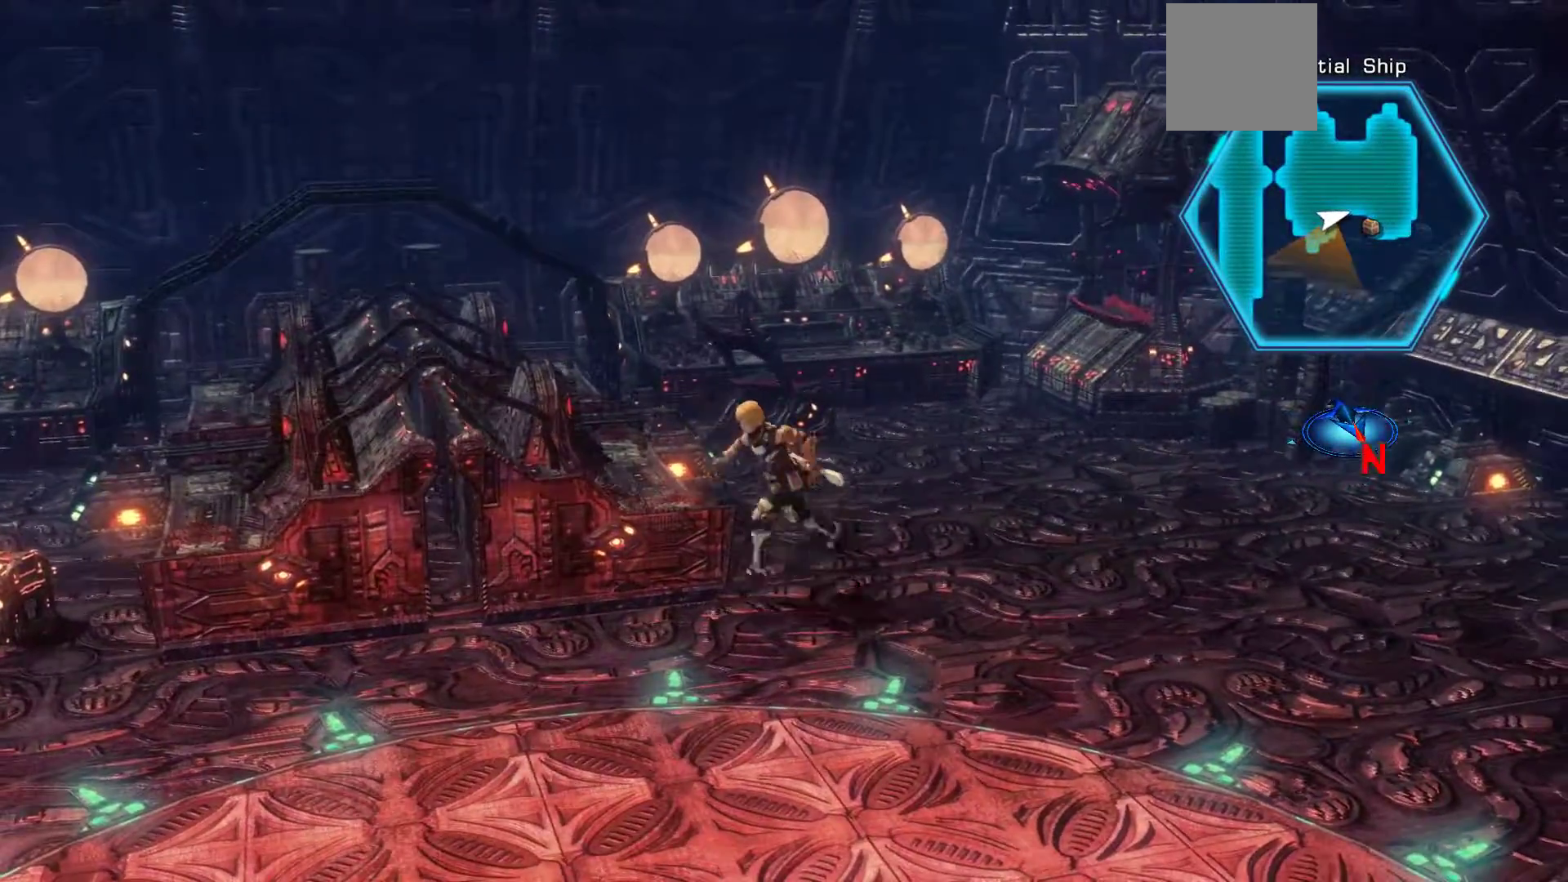
{"buttons": [], "left_stick": "down-left", "right_stick": "left", "events": [[350, "right_stick", "left"]]}
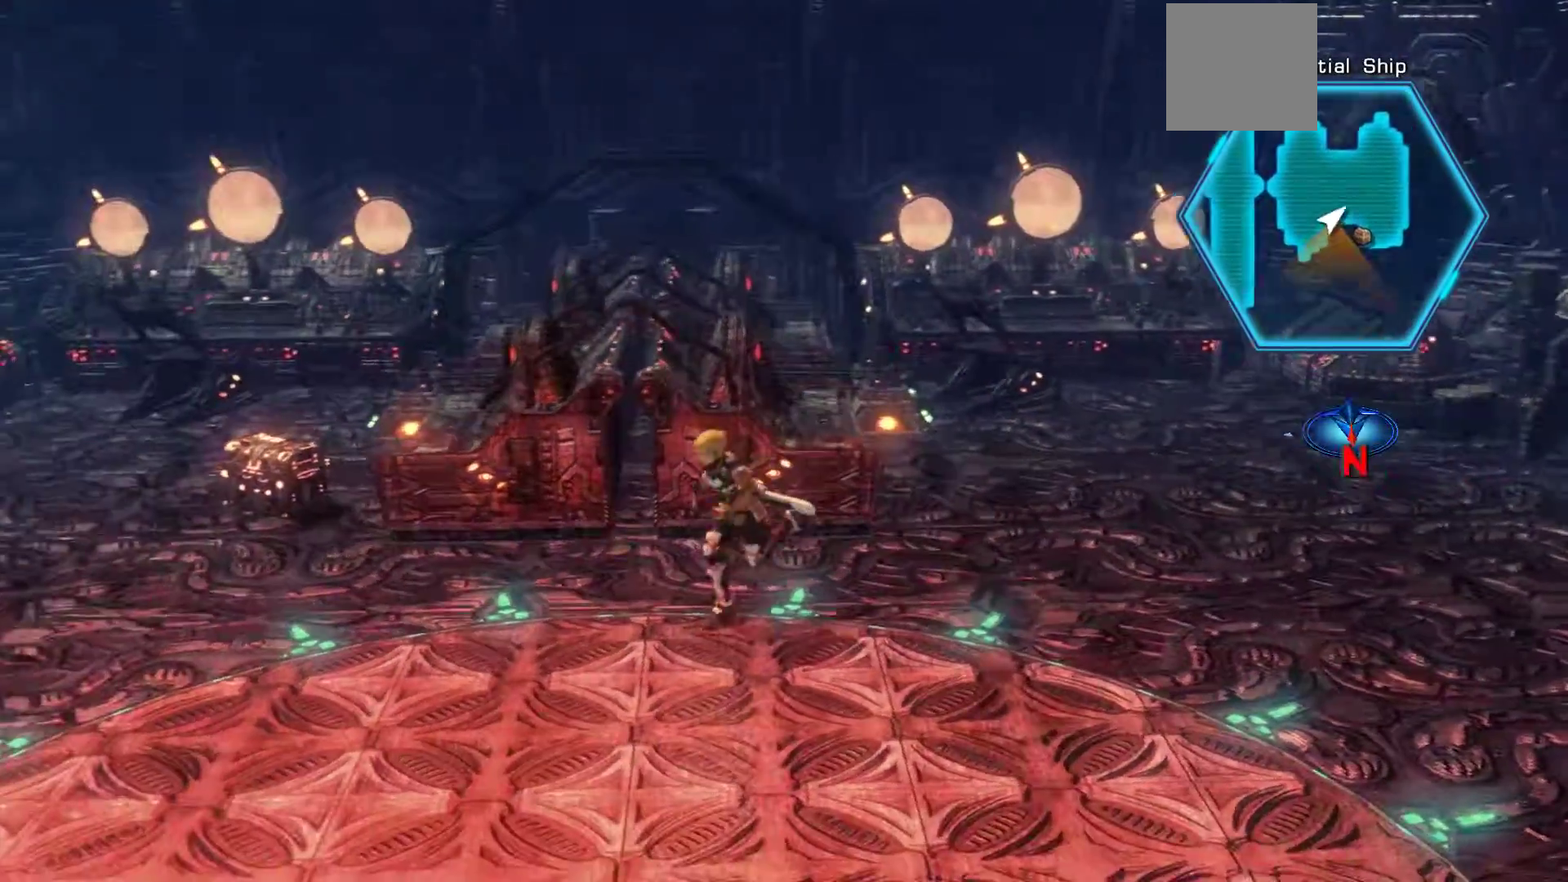
{"buttons": [], "left_stick": "up-left", "right_stick": "center", "events": [[50, "left_stick", "up-left"], [250, "right_stick", "center"]]}
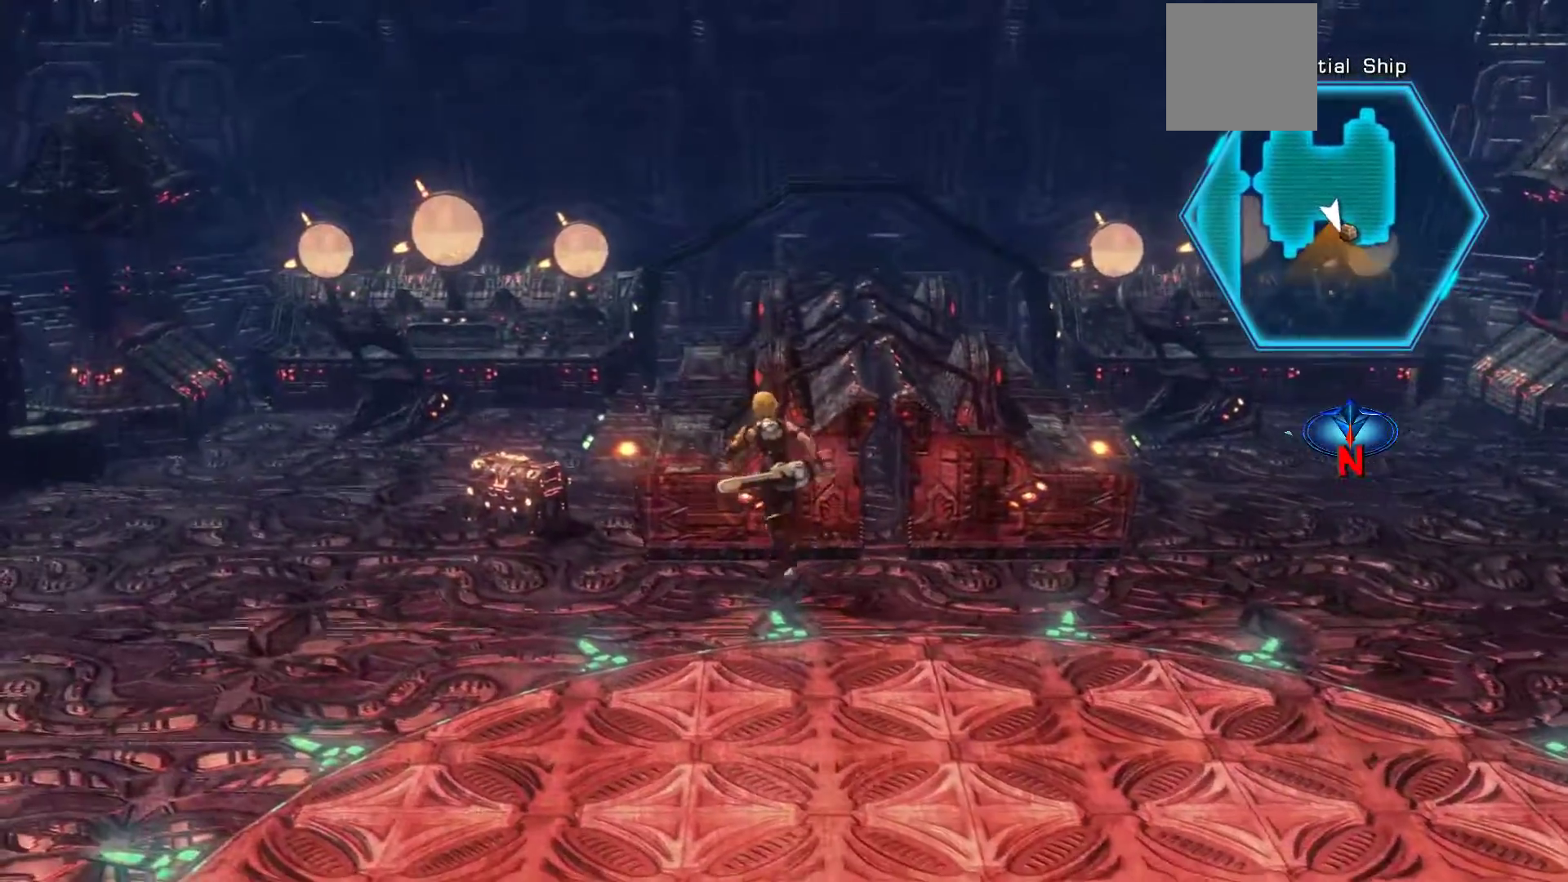
{"buttons": [], "left_stick": "up-left", "right_stick": "center", "events": [[50, "A", "down"], [167, "A", "up"]]}
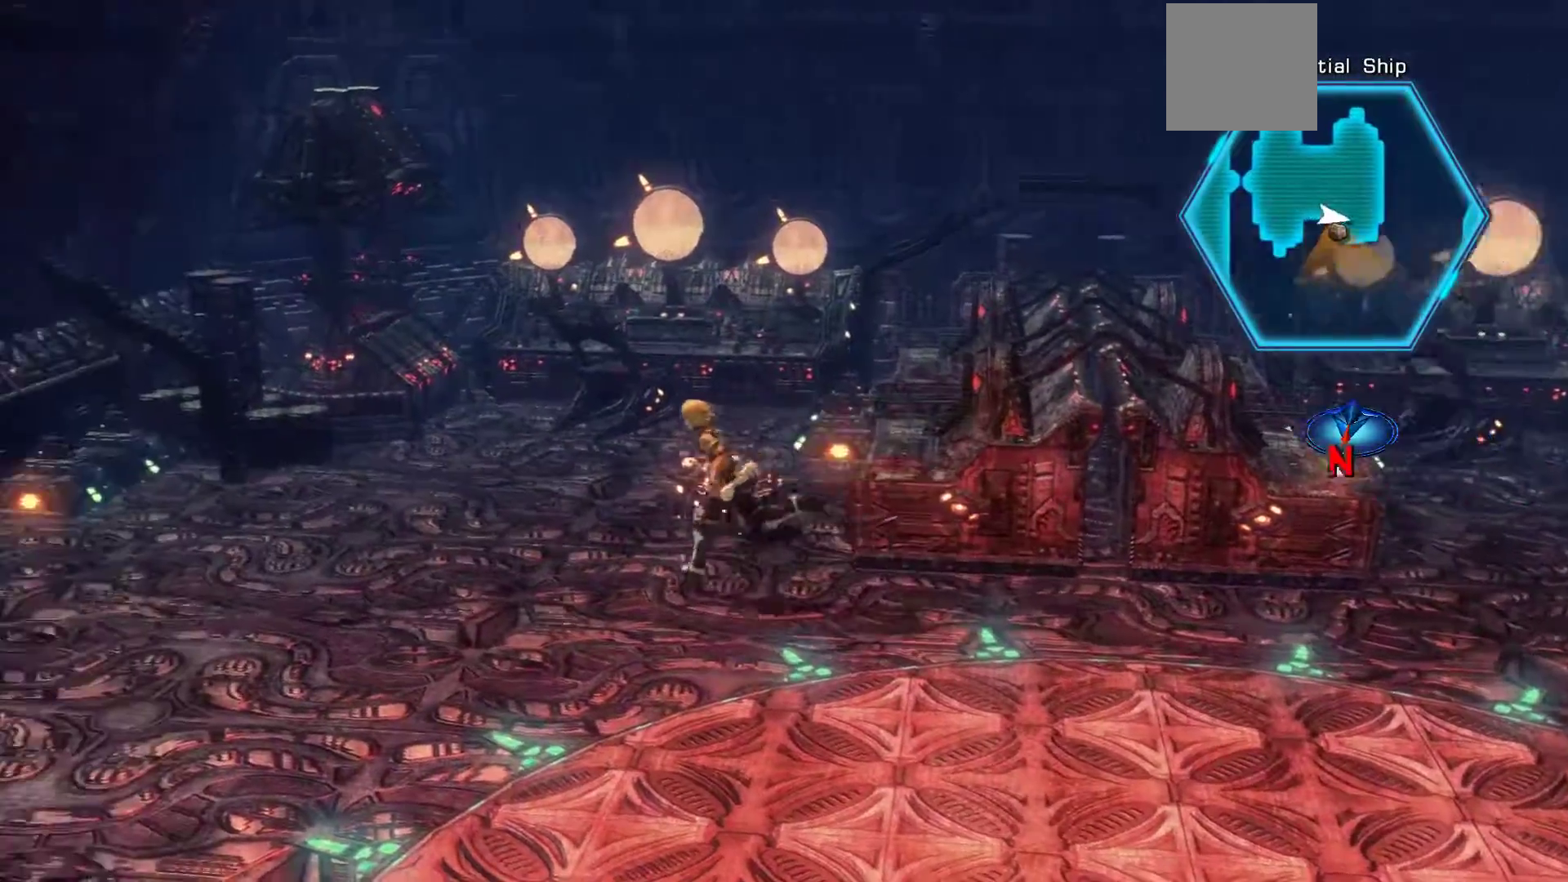
{"buttons": ["A"], "left_stick": "up", "right_stick": "center", "events": [[33, "left_stick", "up"], [83, "A", "down"], [267, "A", "up"], [400, "A", "down"]]}
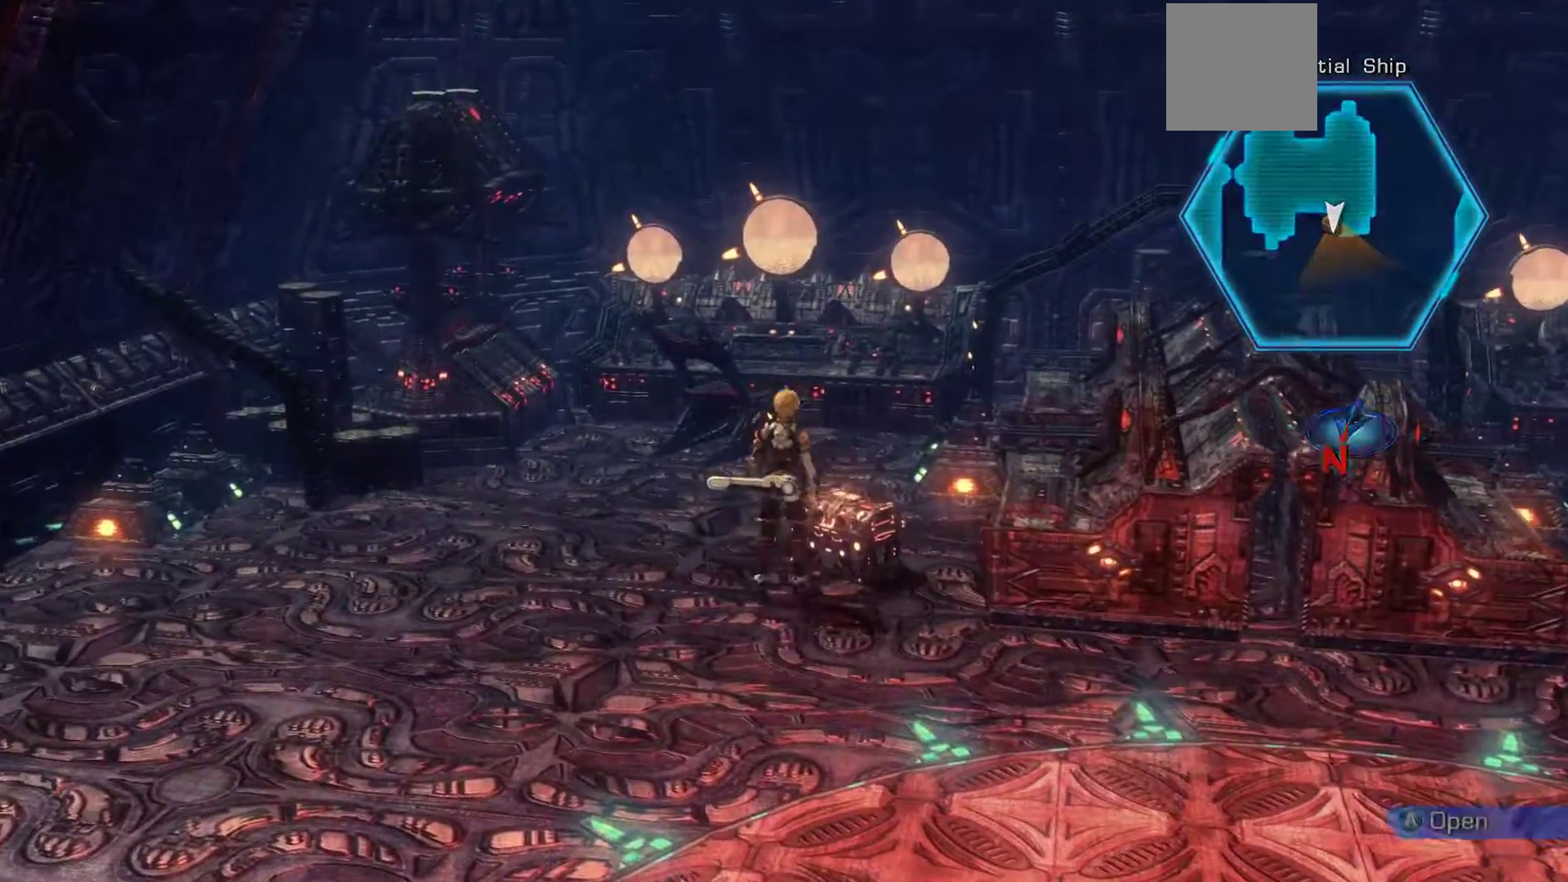
{"buttons": [], "left_stick": "up", "right_stick": "center", "events": [[33, "left_stick", "up-right"], [50, "A", "up"], [317, "left_stick", "up"]]}
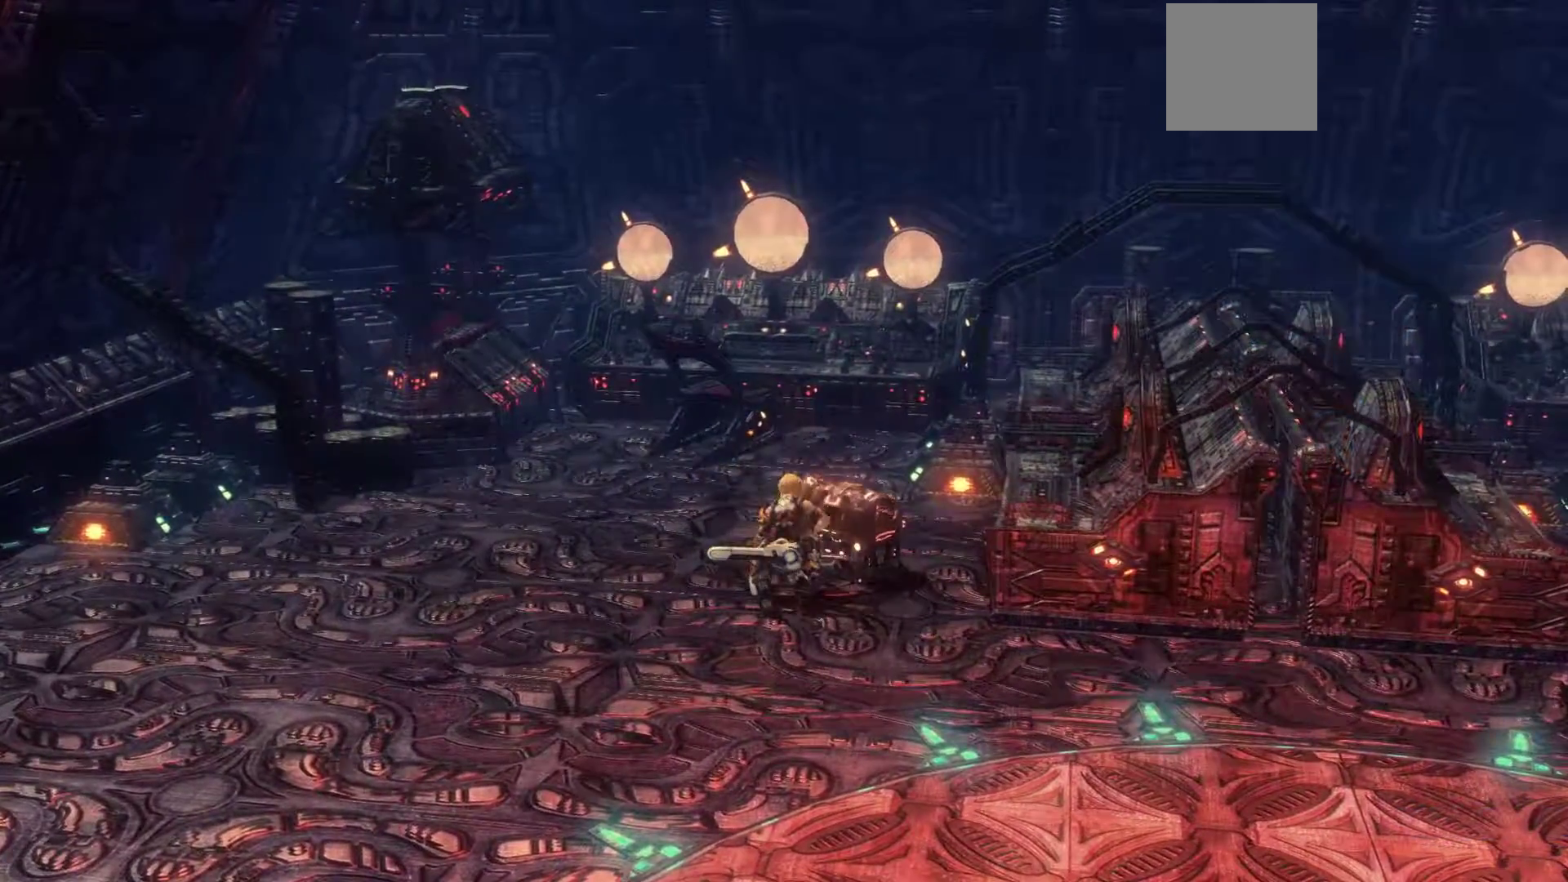
{"buttons": [], "left_stick": "center", "right_stick": "center", "events": [[50, "left_stick", "center"]]}
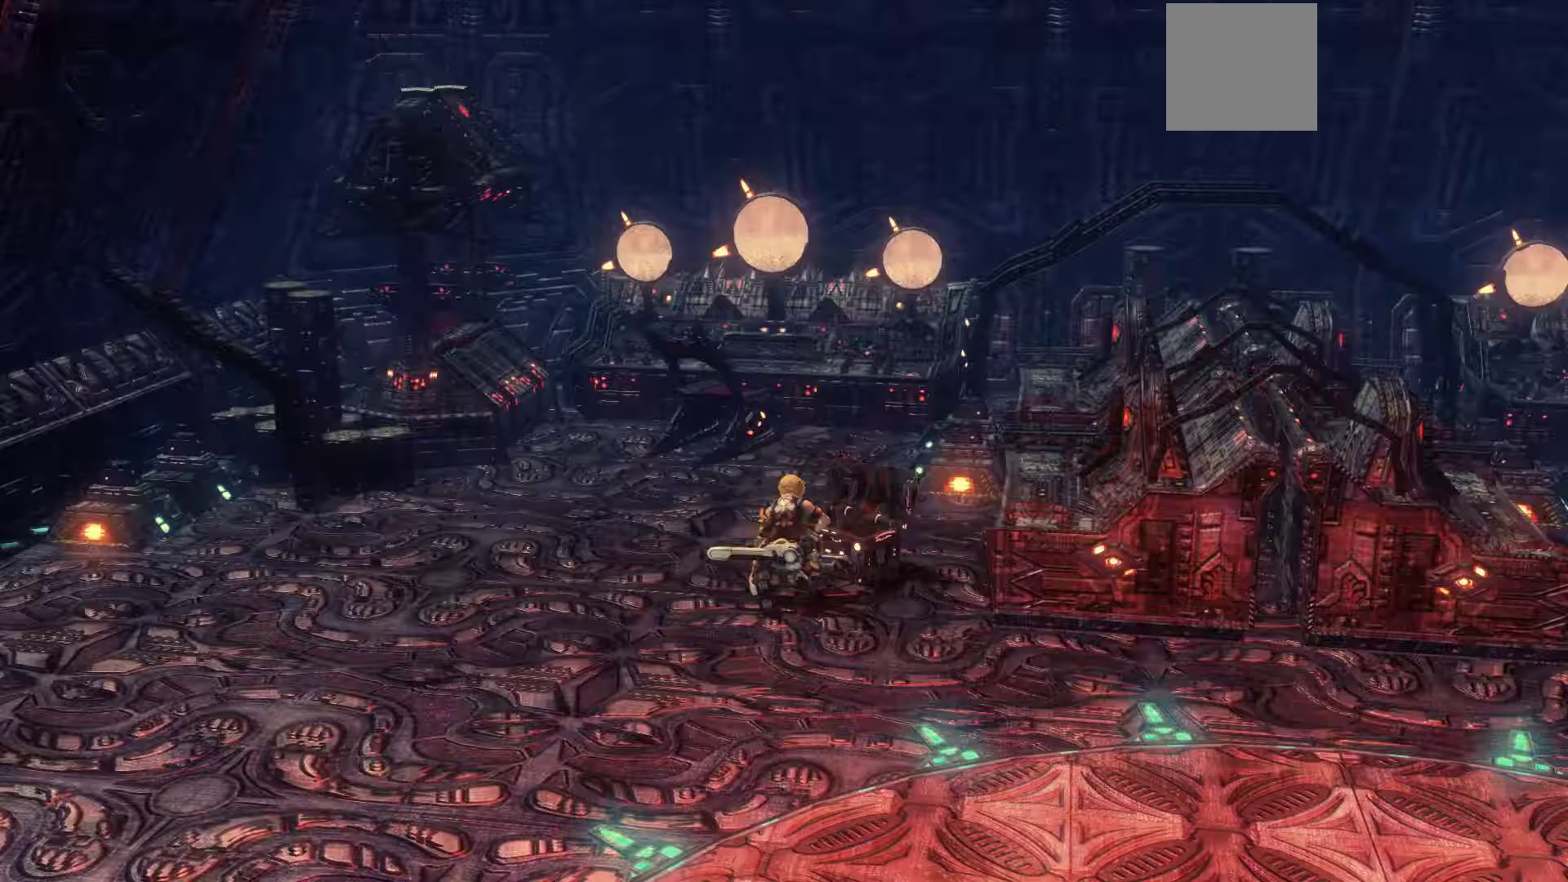
{"buttons": [], "left_stick": "center", "right_stick": "center", "events": []}
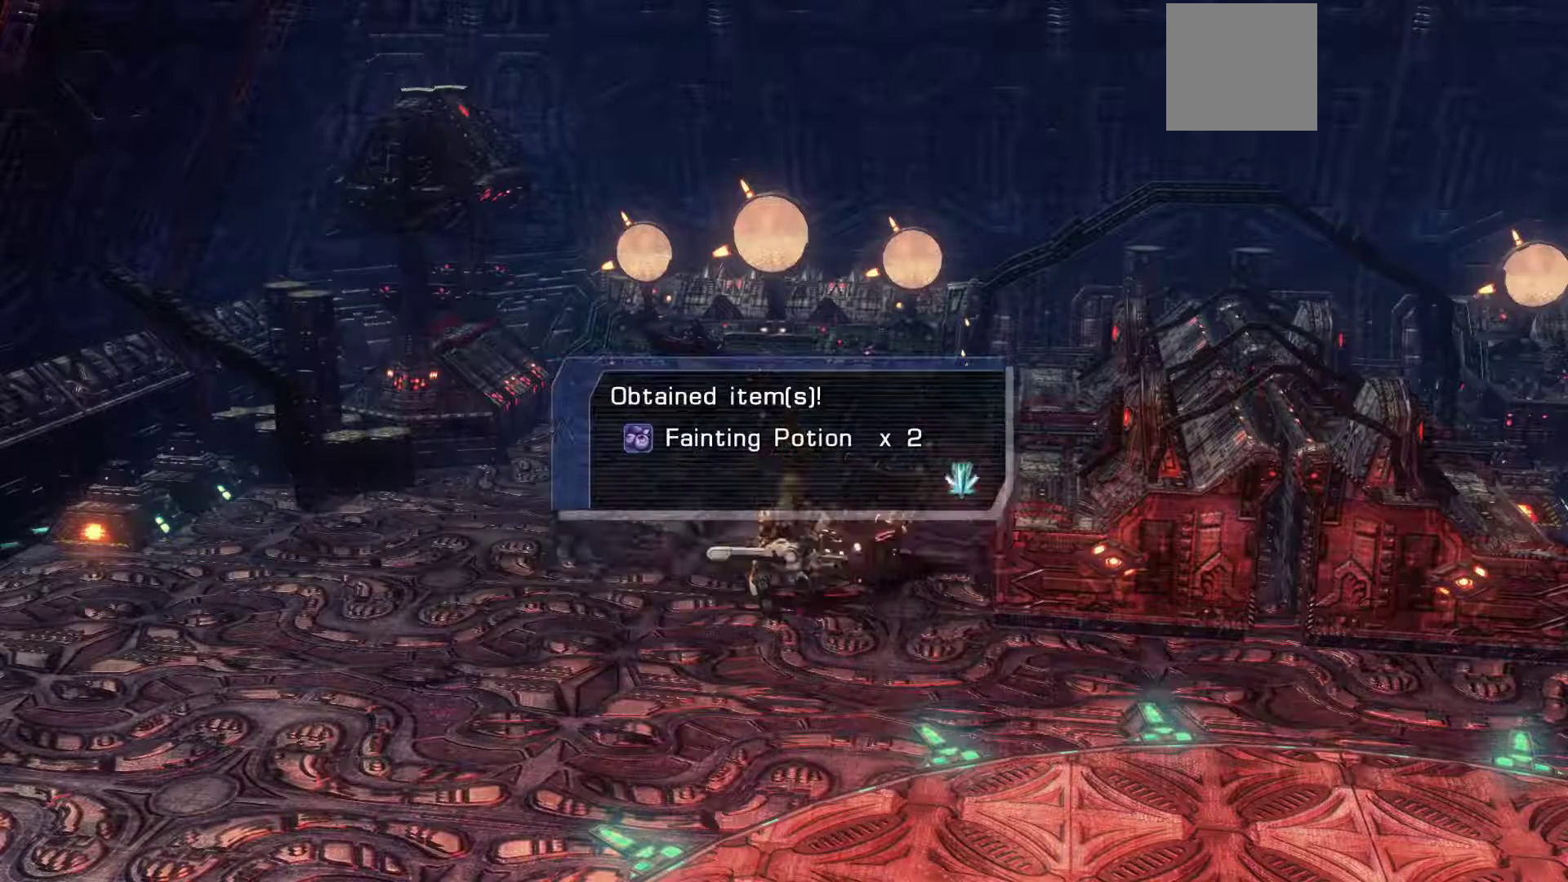
{"buttons": ["A"], "left_stick": "center", "right_stick": "center", "events": [[483, "A", "down"]]}
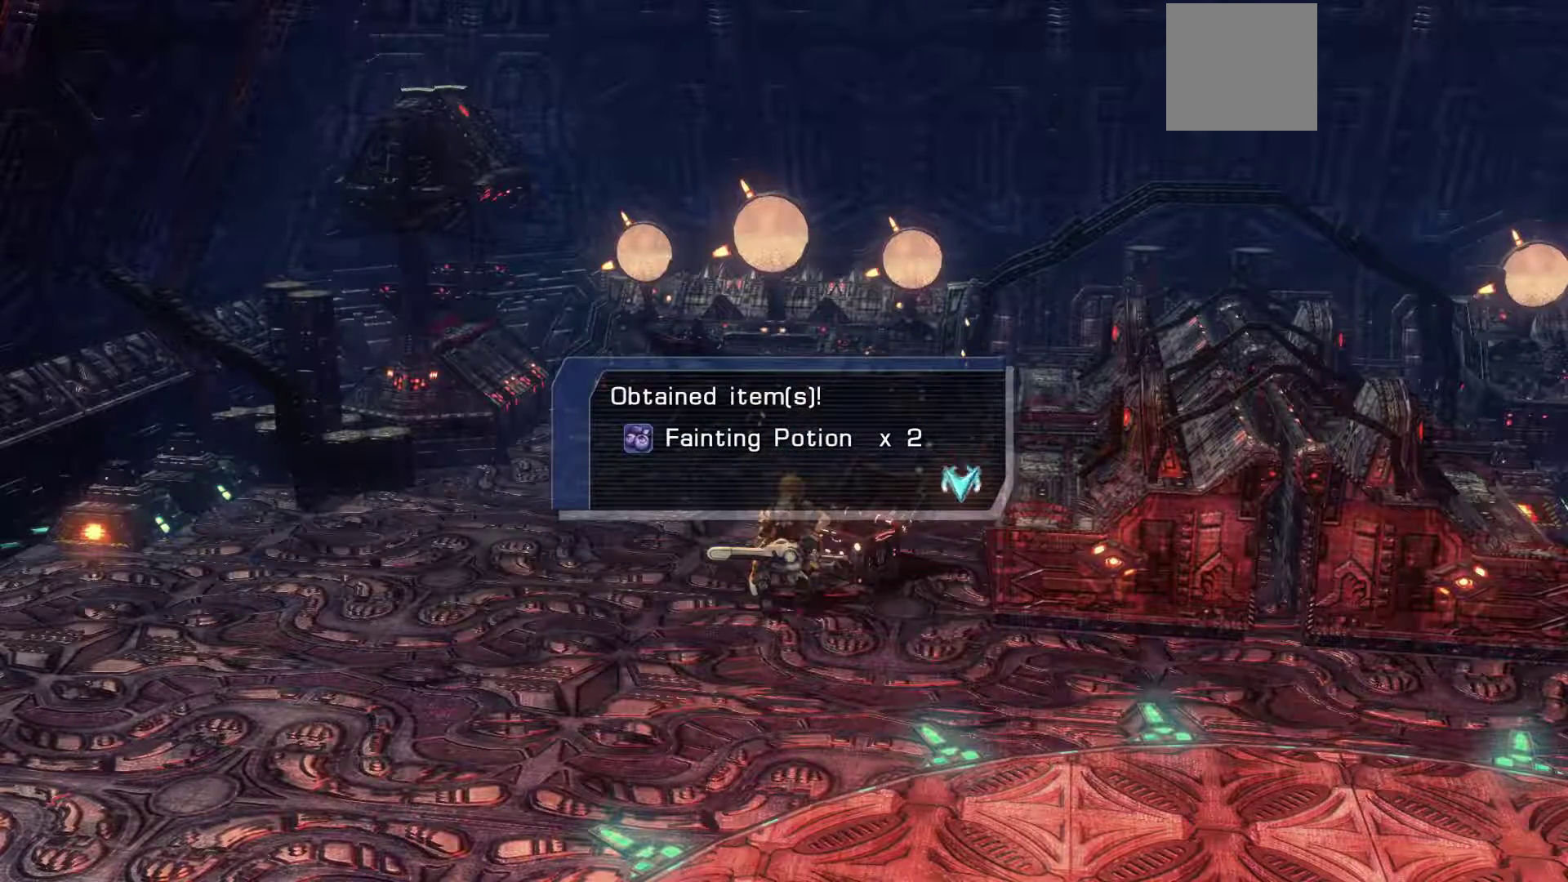
{"buttons": [], "left_stick": "up-left", "right_stick": "center", "events": [[67, "left_stick", "up-left"], [167, "A", "up"]]}
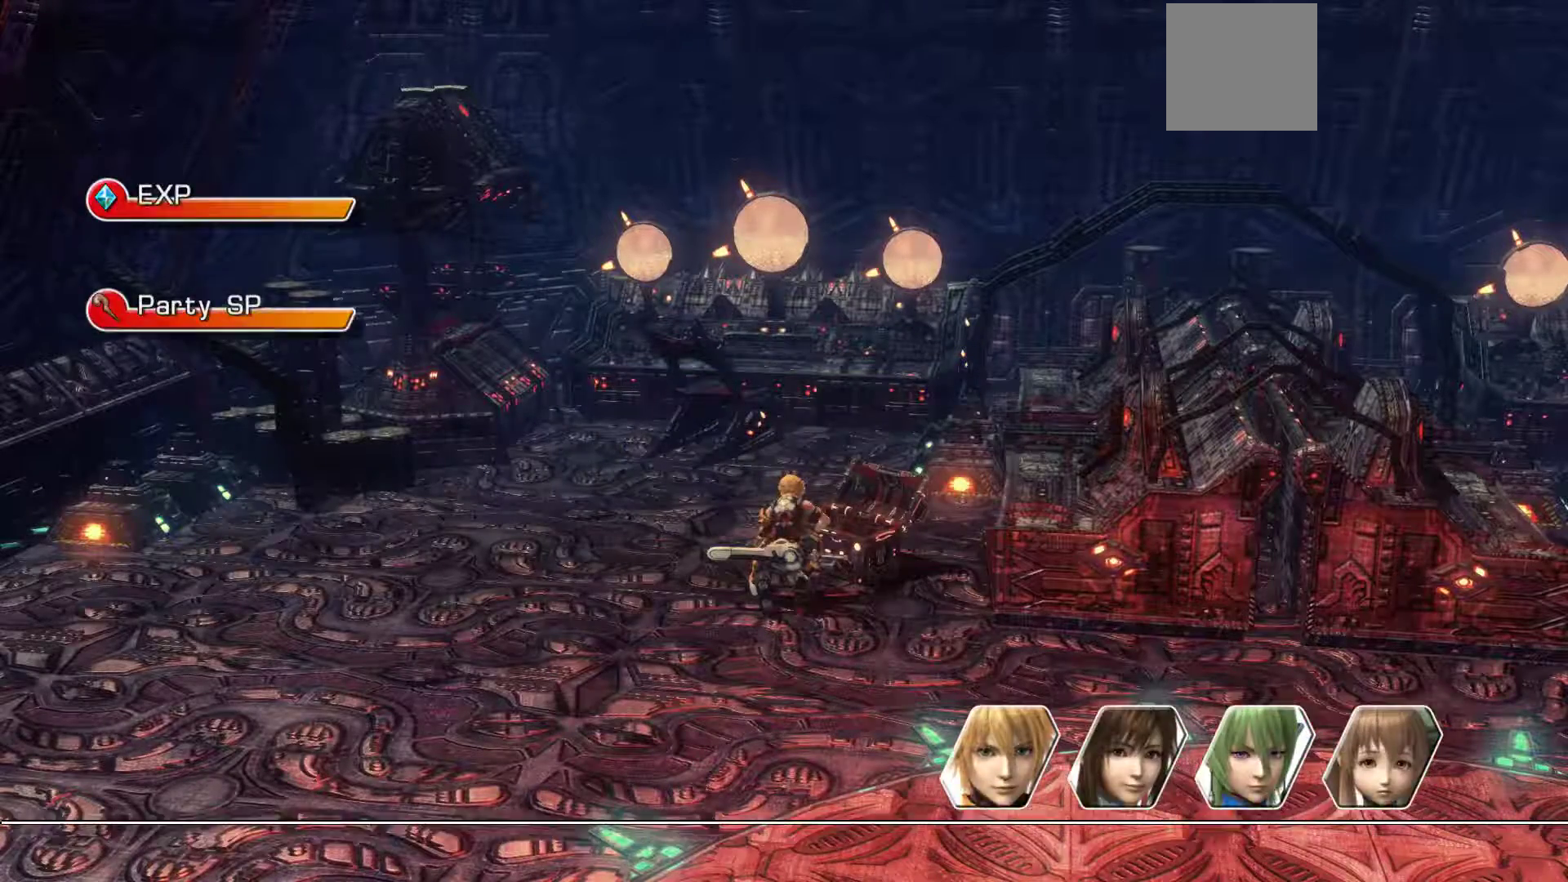
{"buttons": [], "left_stick": "up-left", "right_stick": "center", "events": [[233, "A", "down"], [417, "A", "up"]]}
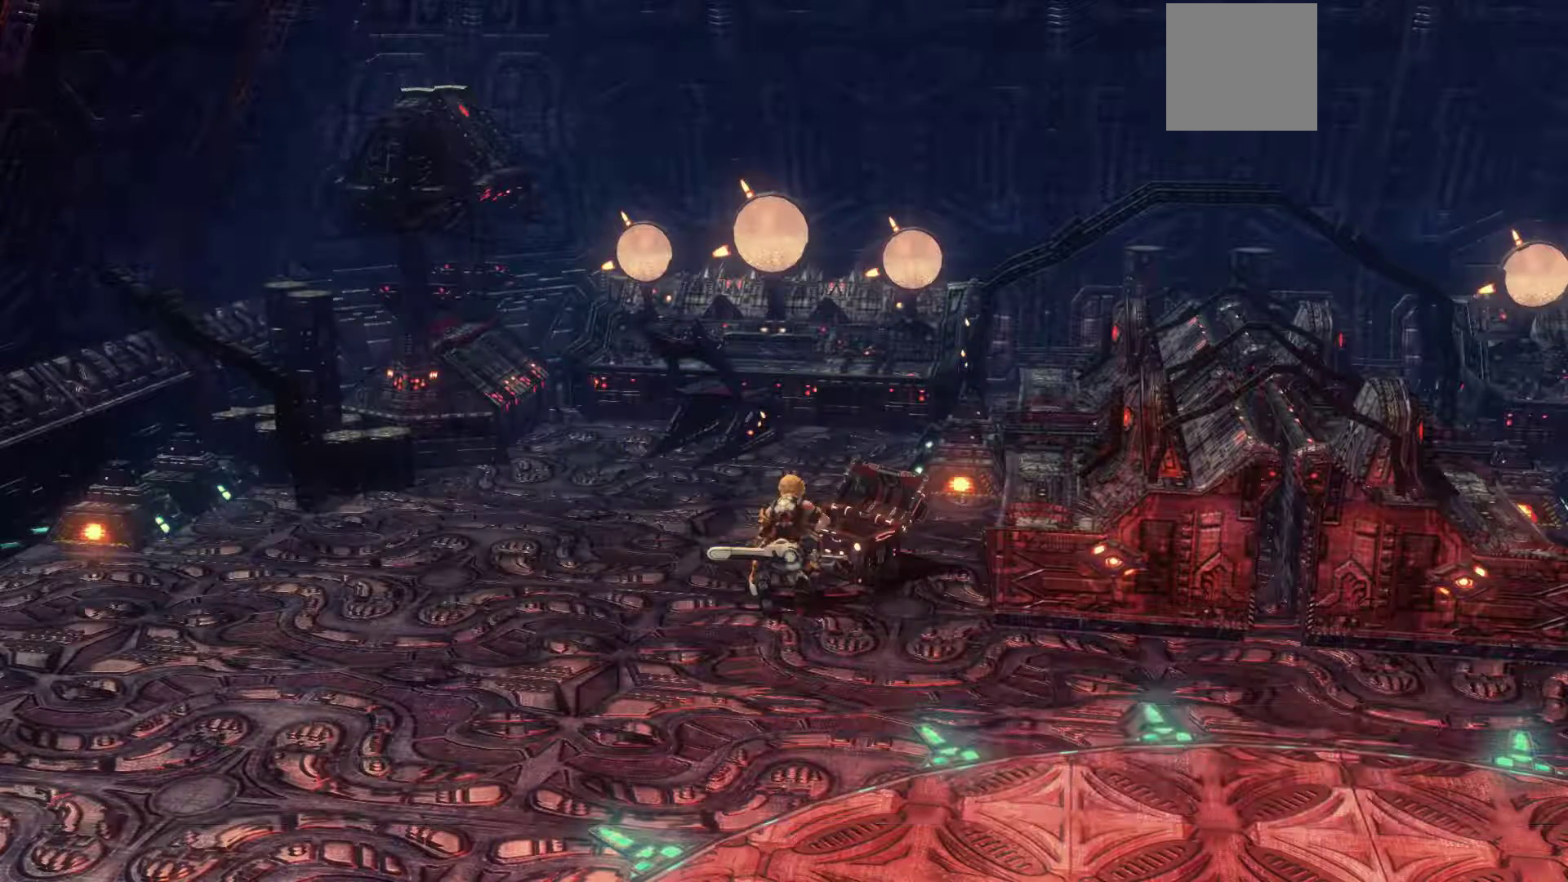
{"buttons": [], "left_stick": "up", "right_stick": "center", "events": [[500, "left_stick", "up"]]}
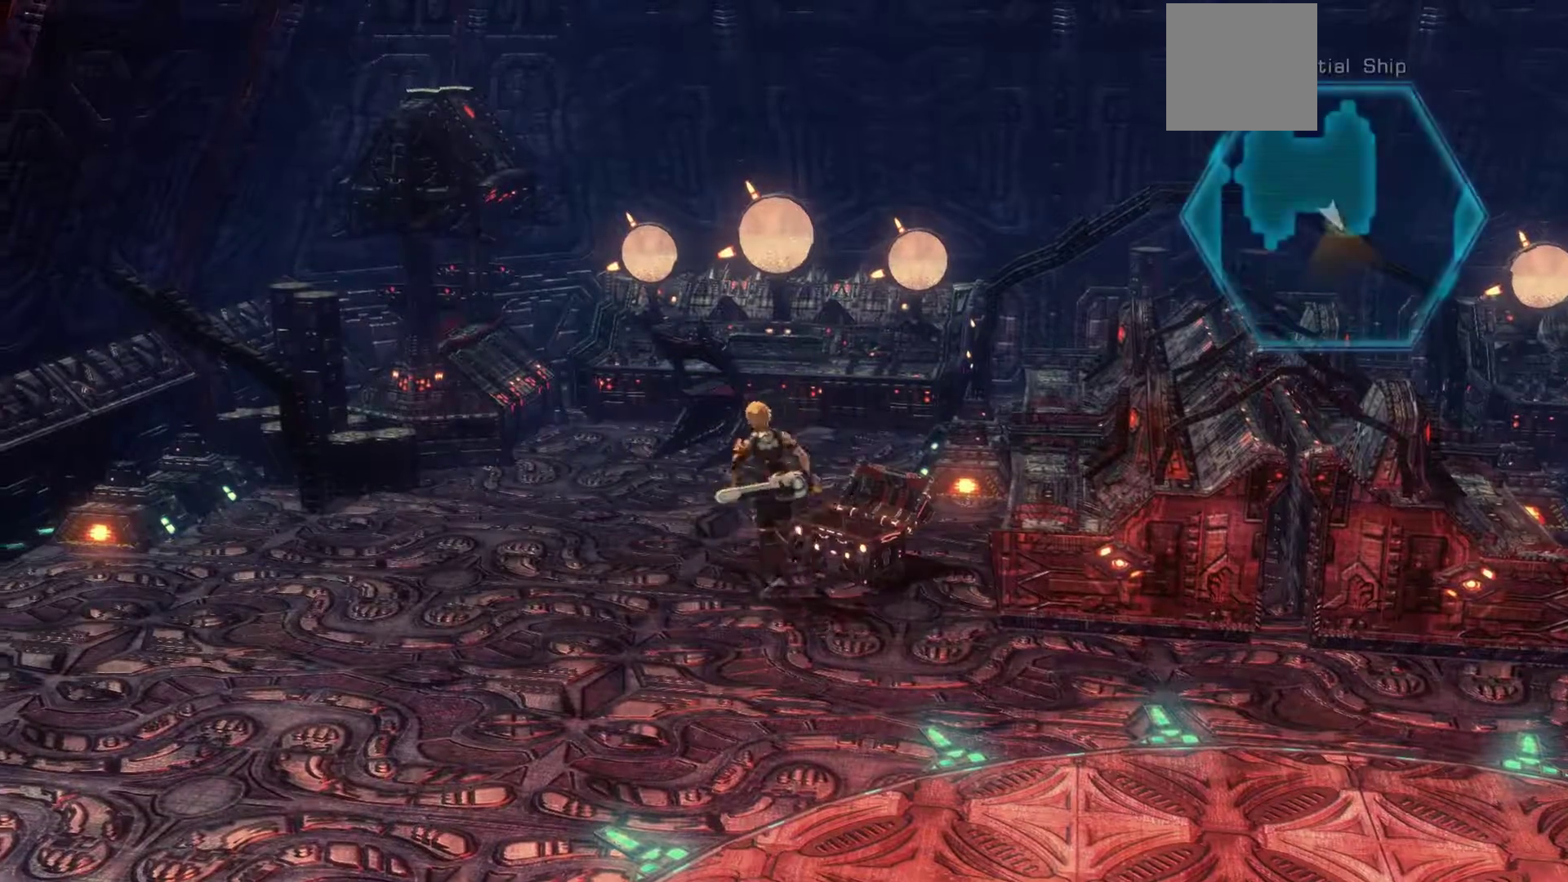
{"buttons": [], "left_stick": "up-right", "right_stick": "center", "events": [[350, "left_stick", "up-right"]]}
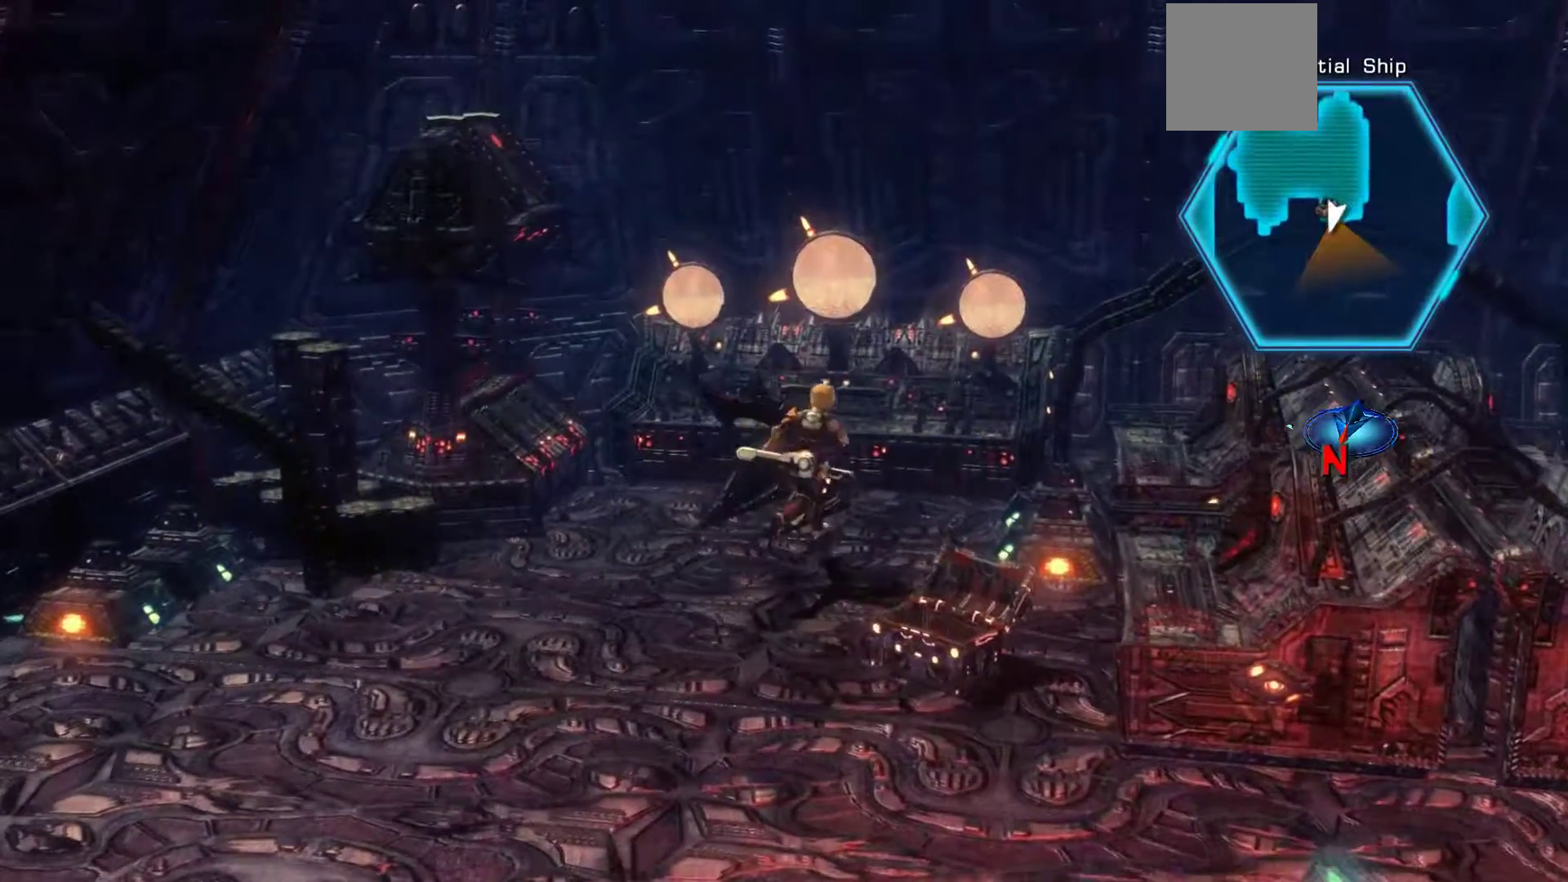
{"buttons": [], "left_stick": "up-right", "right_stick": "center", "events": [[167, "left_stick", "up"], [433, "left_stick", "up-right"]]}
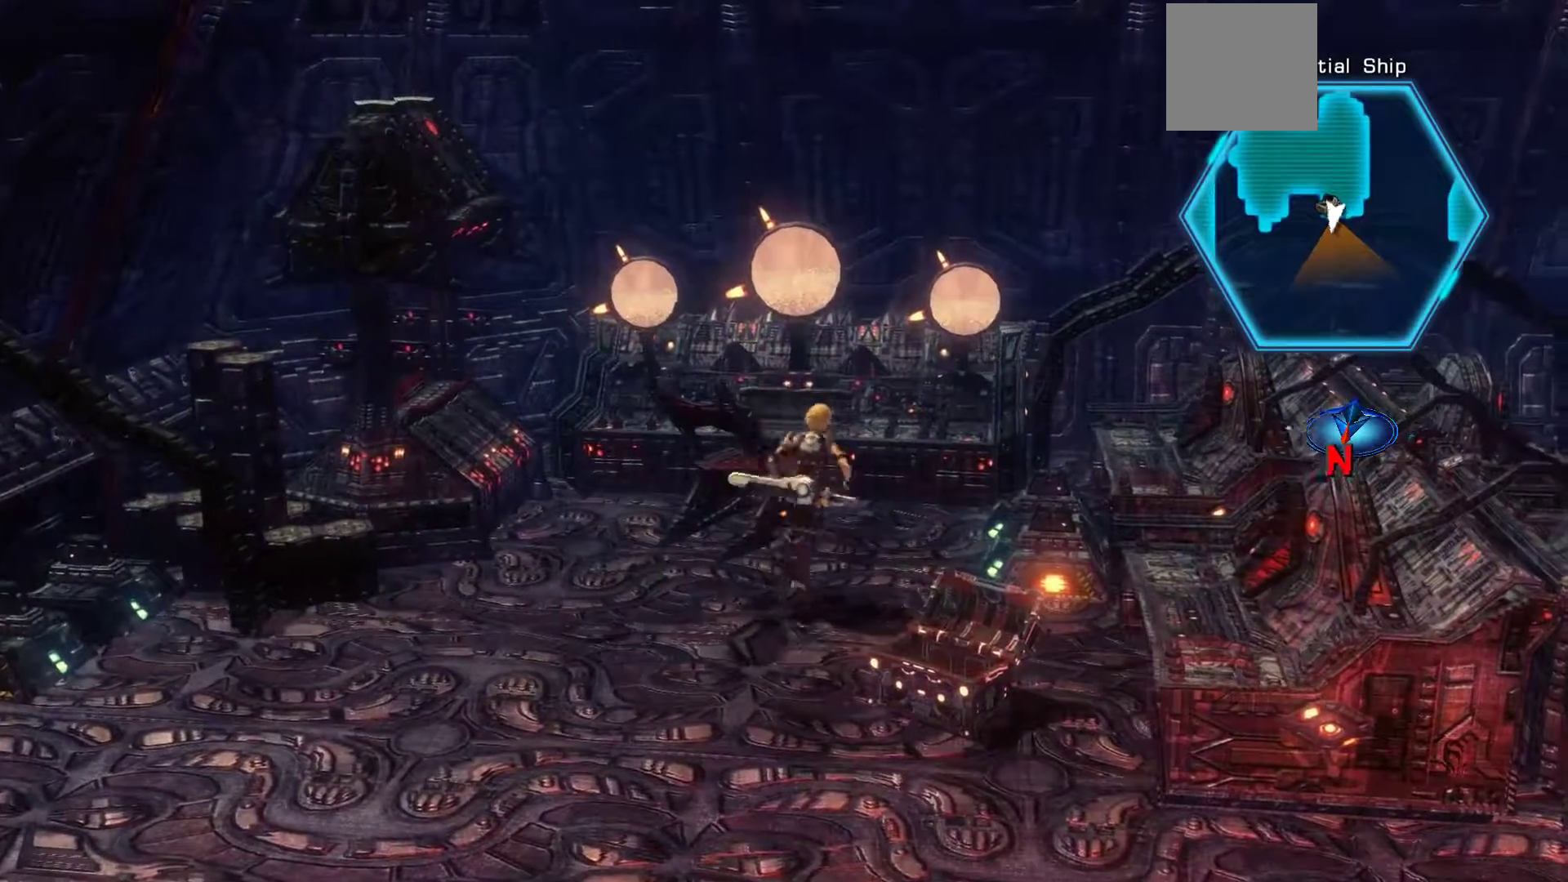
{"buttons": [], "left_stick": "up", "right_stick": "center", "events": [[133, "left_stick", "right"], [283, "left_stick", "up"]]}
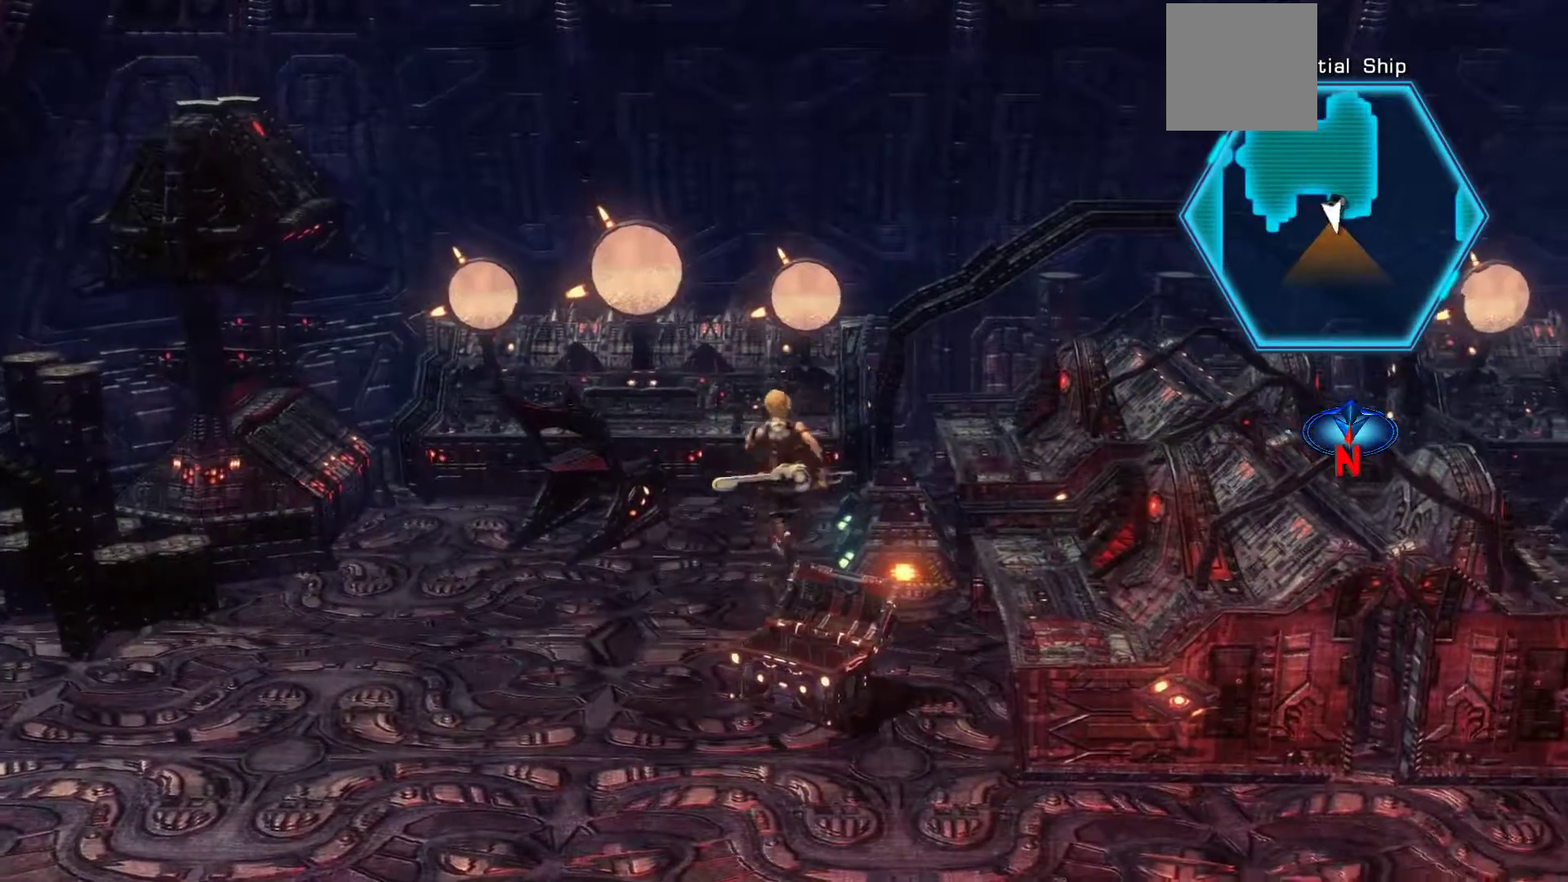
{"buttons": [], "left_stick": "up-left", "right_stick": "center", "events": [[167, "left_stick", "up-left"], [267, "A", "down"], [483, "A", "up"]]}
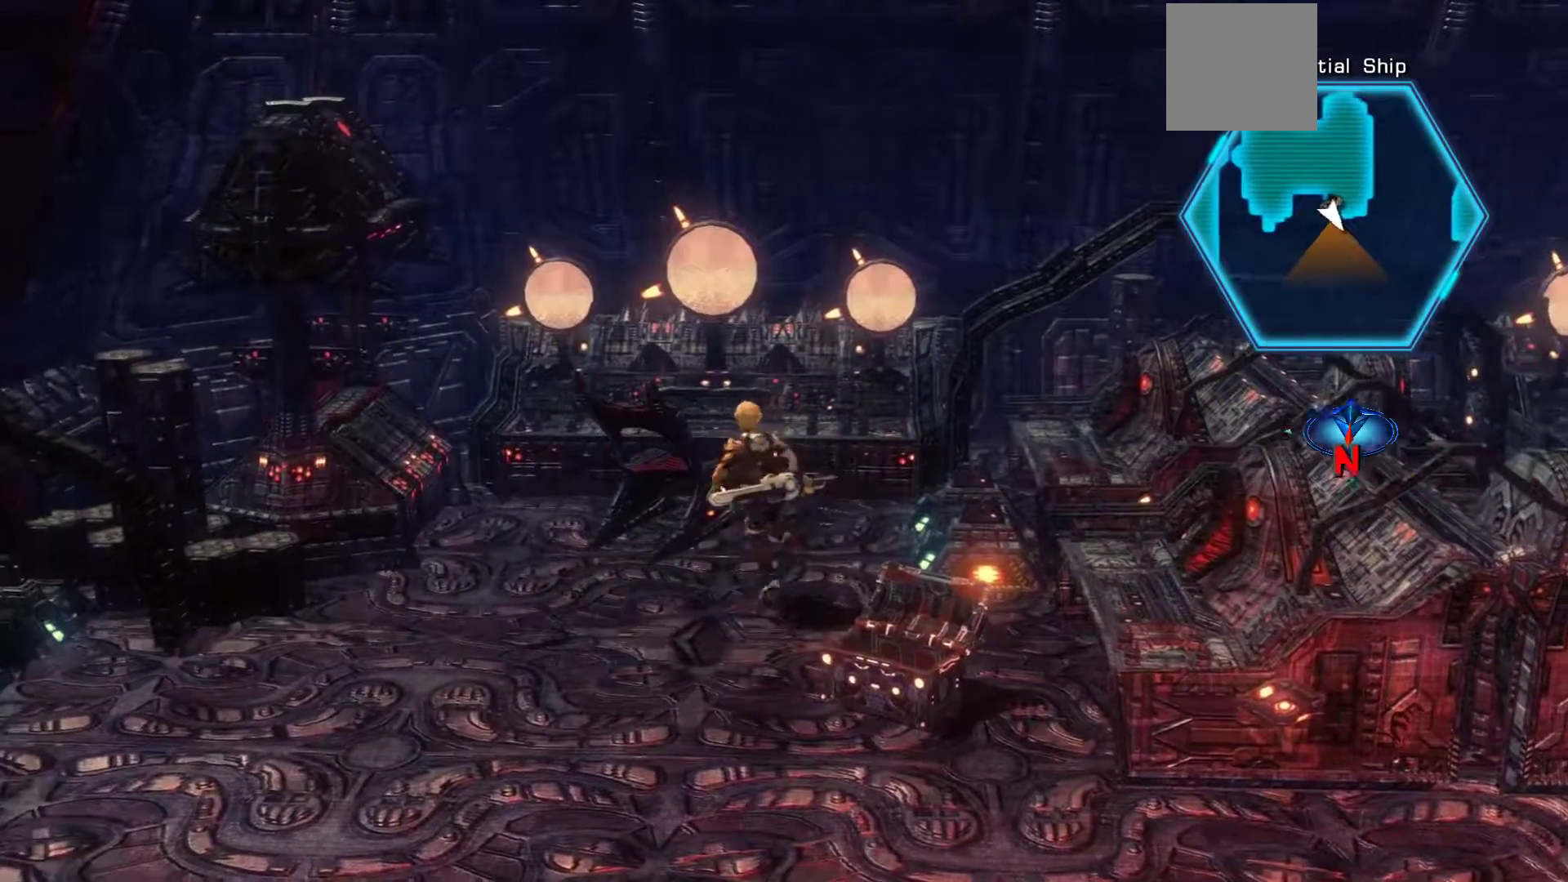
{"buttons": [], "left_stick": "down-left", "right_stick": "center", "events": [[67, "A", "down"], [167, "left_stick", "up"], [233, "A", "up"], [350, "left_stick", "left"], [433, "left_stick", "down-left"]]}
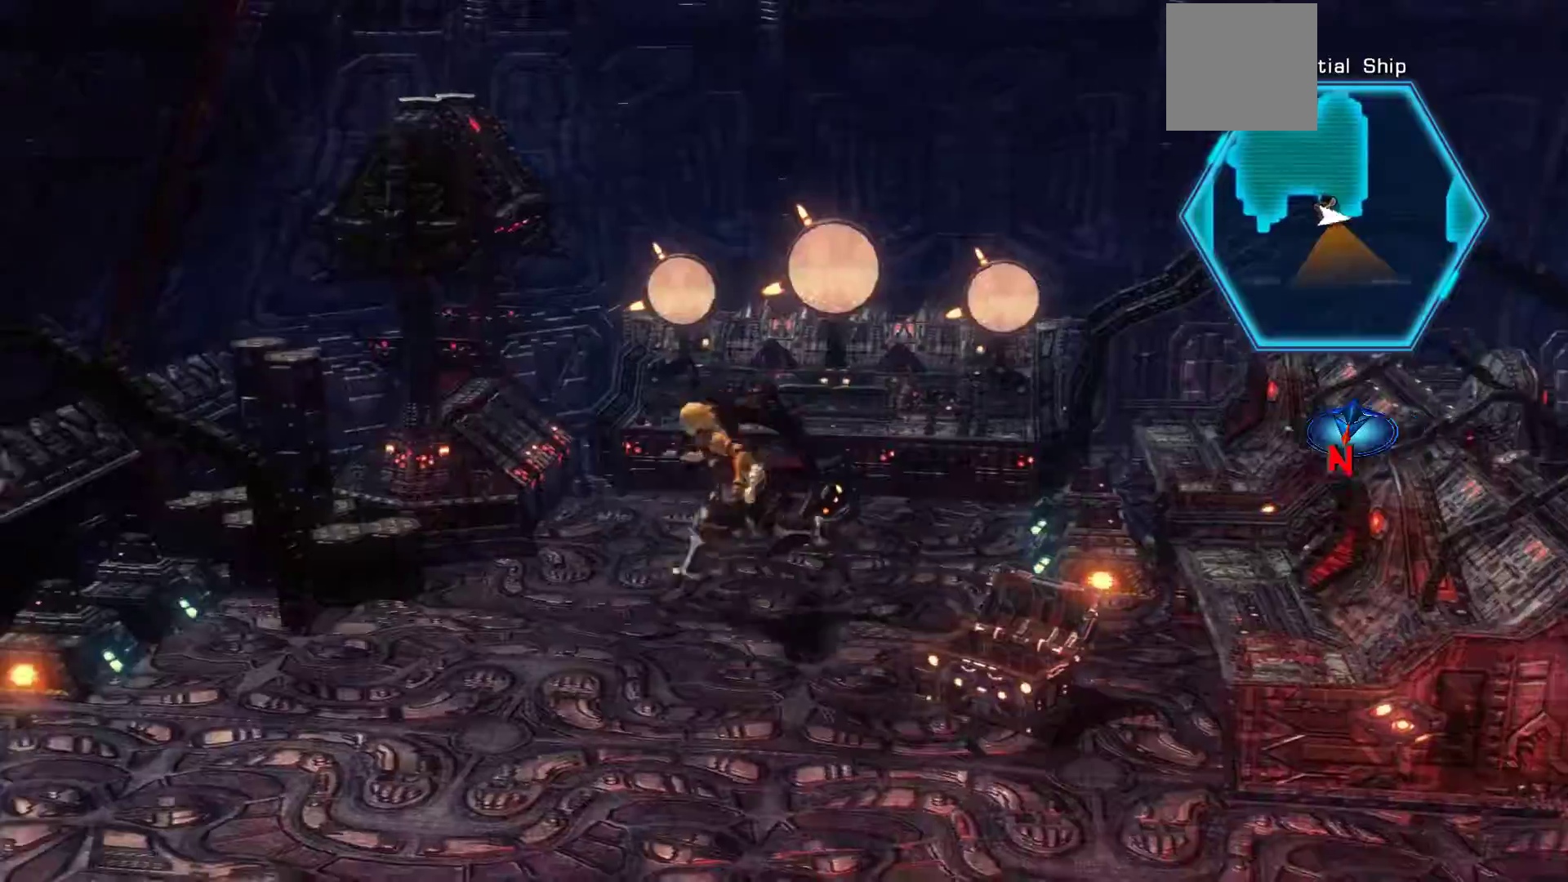
{"buttons": [], "left_stick": "down-right", "right_stick": "center", "events": [[283, "A", "down"], [283, "left_stick", "down-right"], [467, "A", "up"]]}
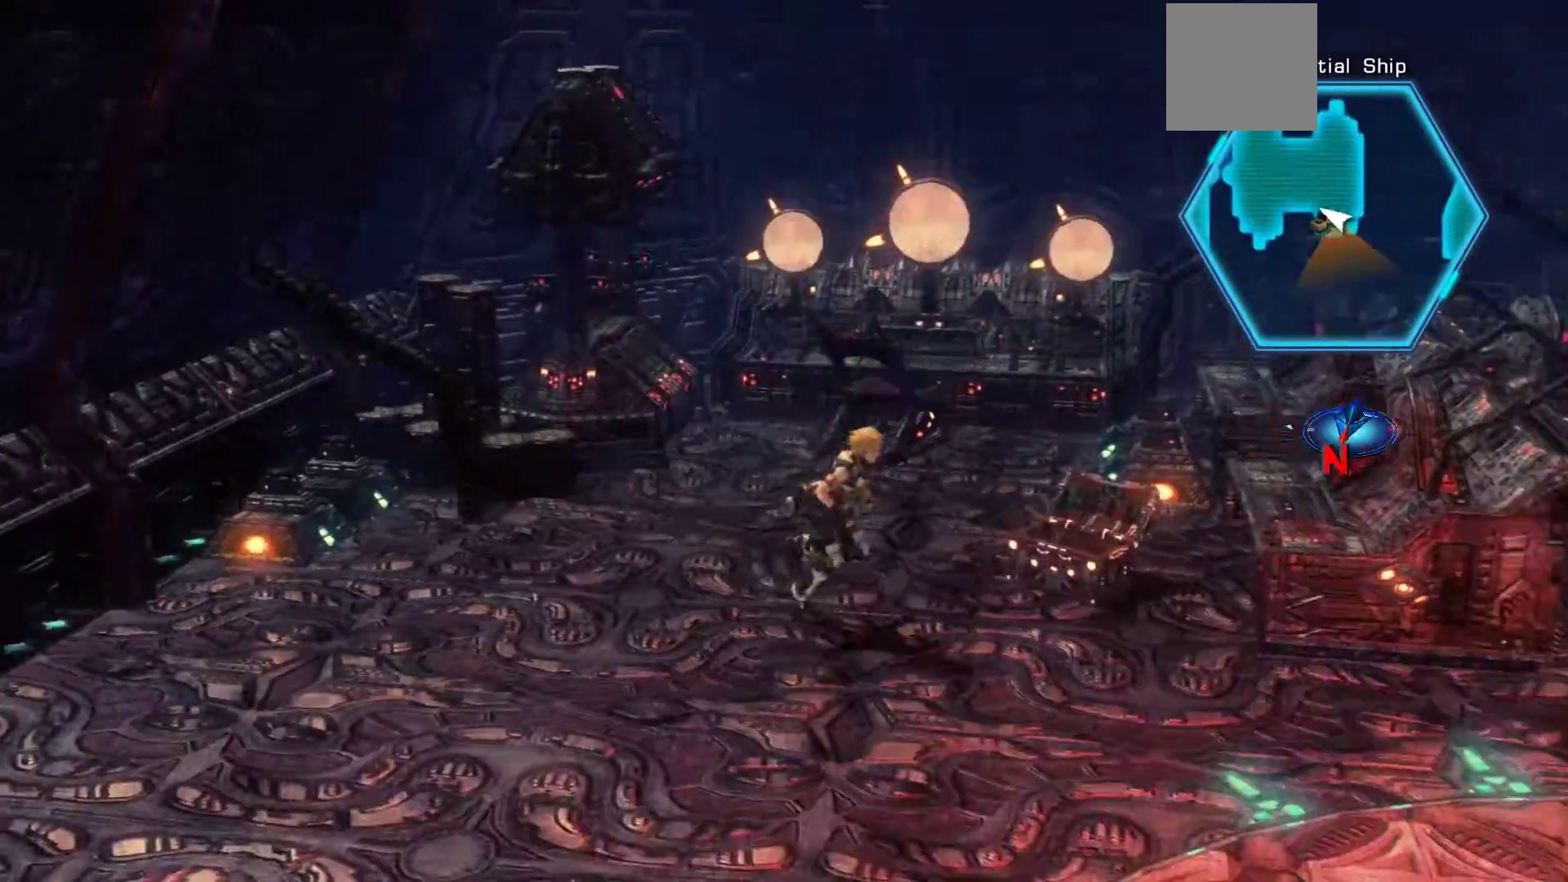
{"buttons": [], "left_stick": "right", "right_stick": "center", "events": [[267, "left_stick", "right"]]}
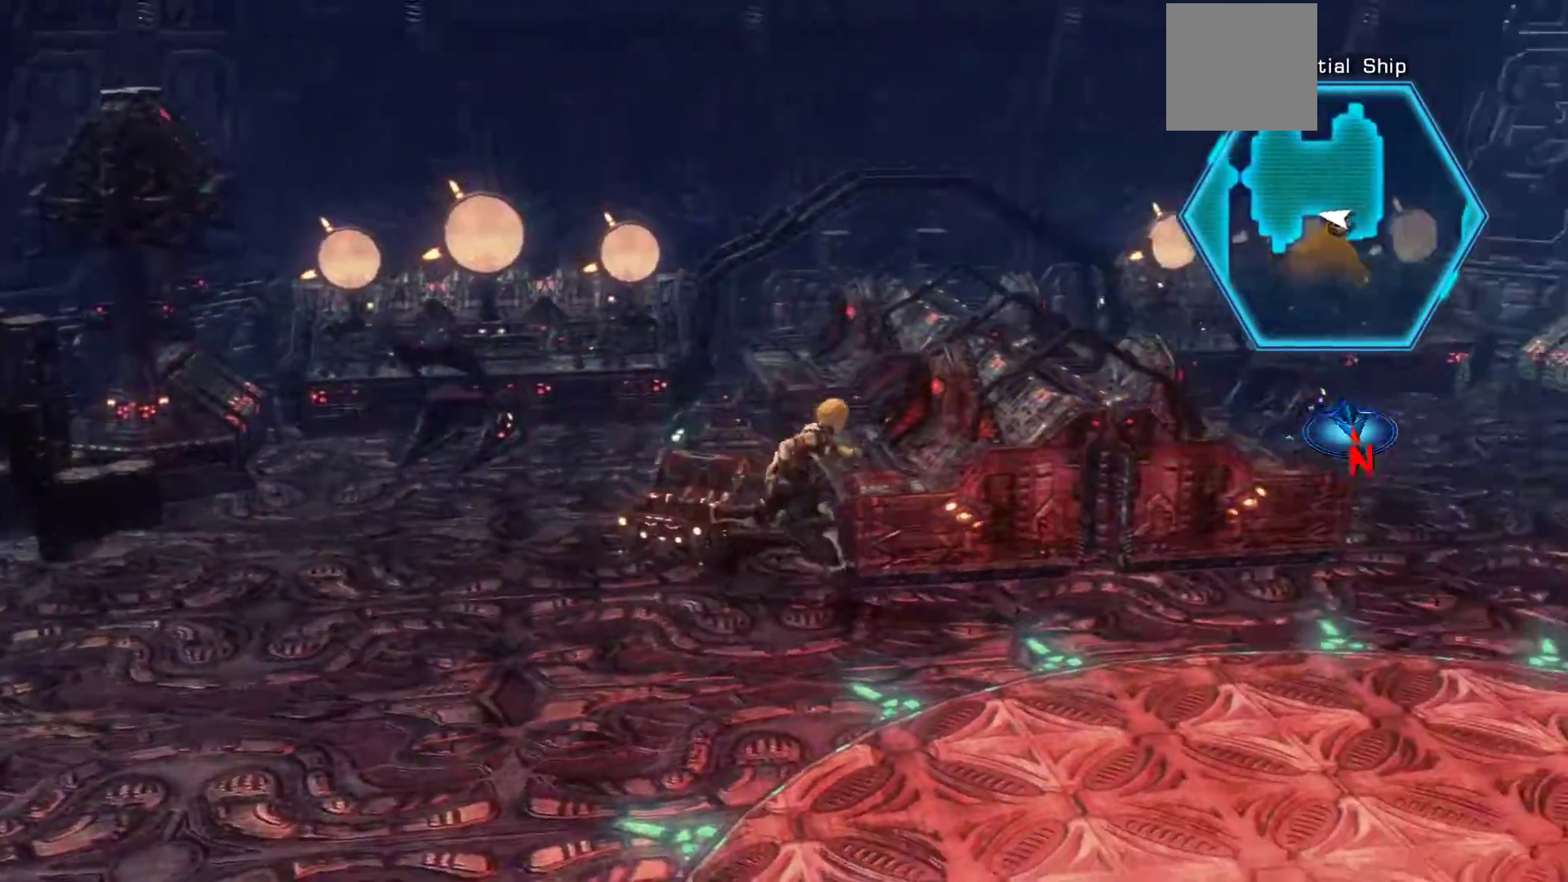
{"buttons": ["A"], "left_stick": "down-right", "right_stick": "center", "events": [[300, "left_stick", "down-right"], [400, "A", "down"]]}
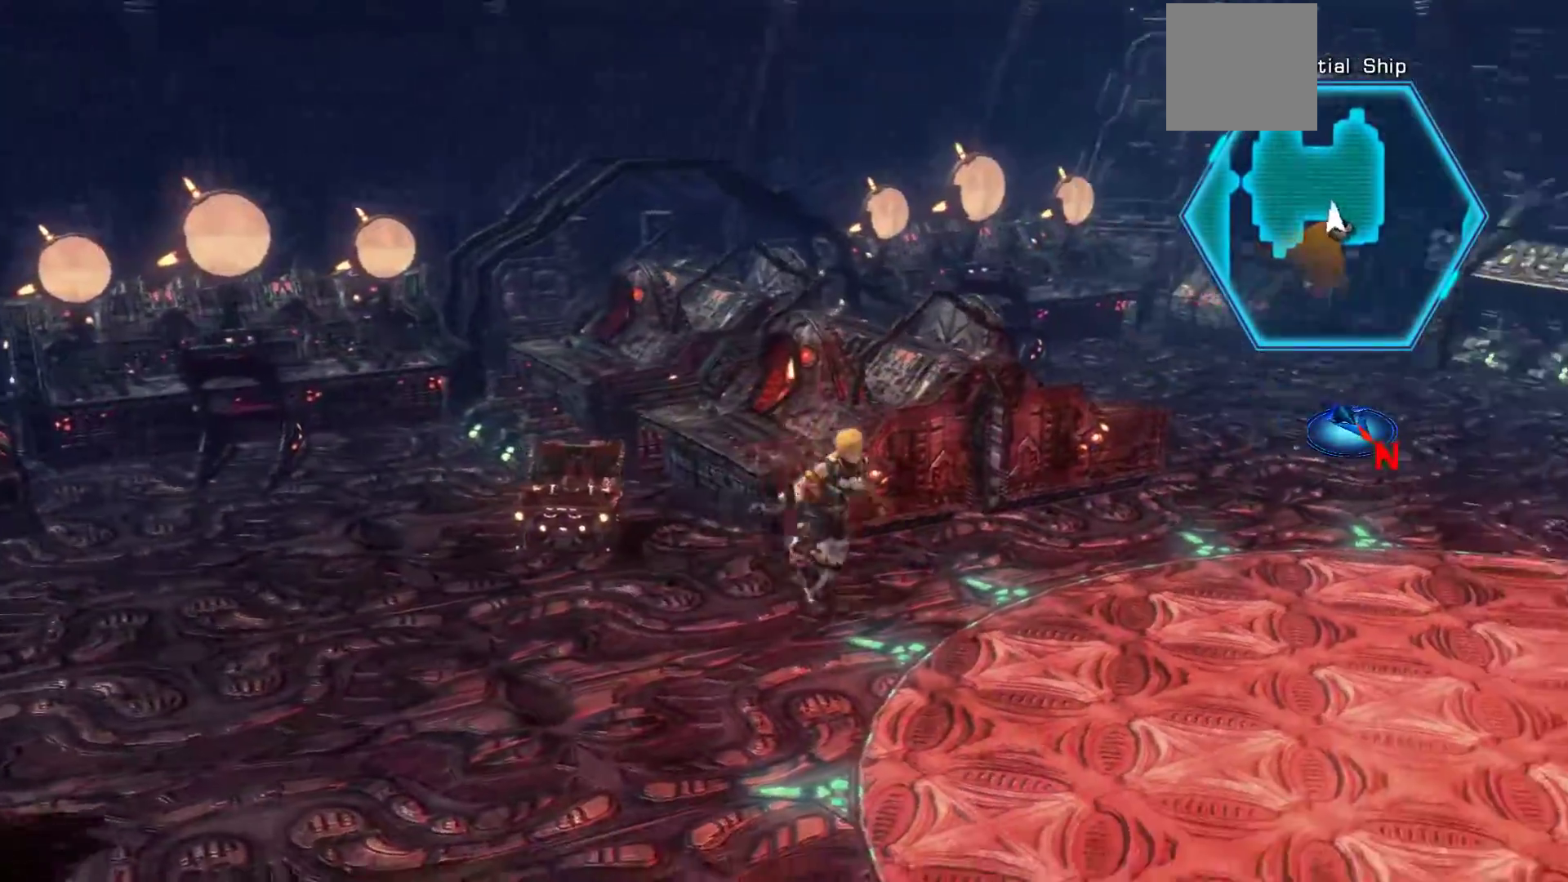
{"buttons": [], "left_stick": "up-right", "right_stick": "center", "events": [[33, "A", "up"], [67, "left_stick", "right"], [183, "left_stick", "up-right"]]}
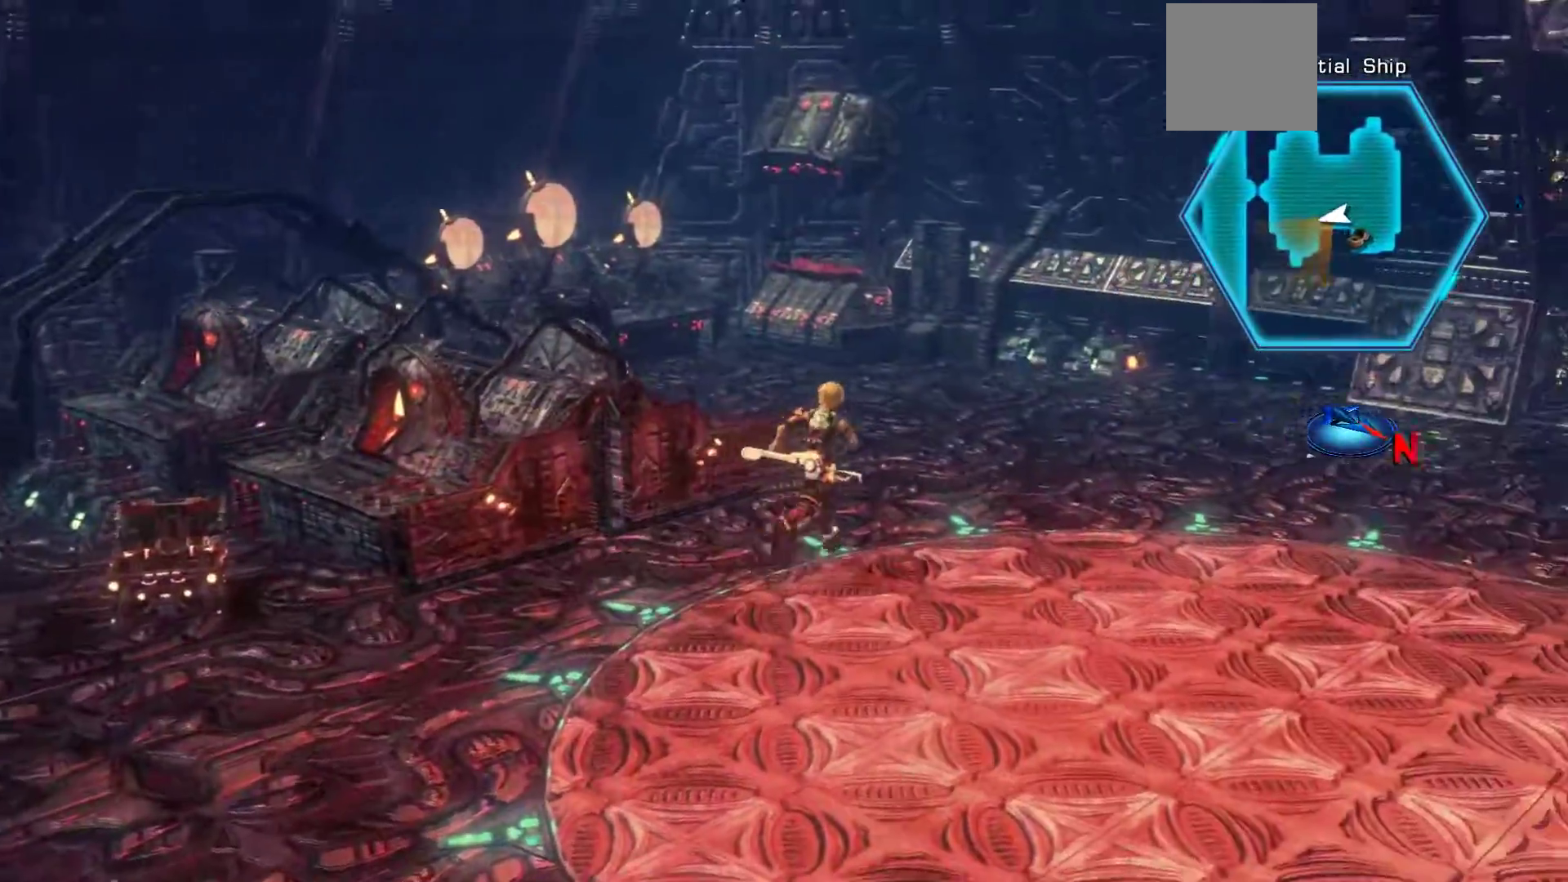
{"buttons": [], "left_stick": "up-left", "right_stick": "center", "events": [[150, "left_stick", "up"], [433, "left_stick", "up-left"]]}
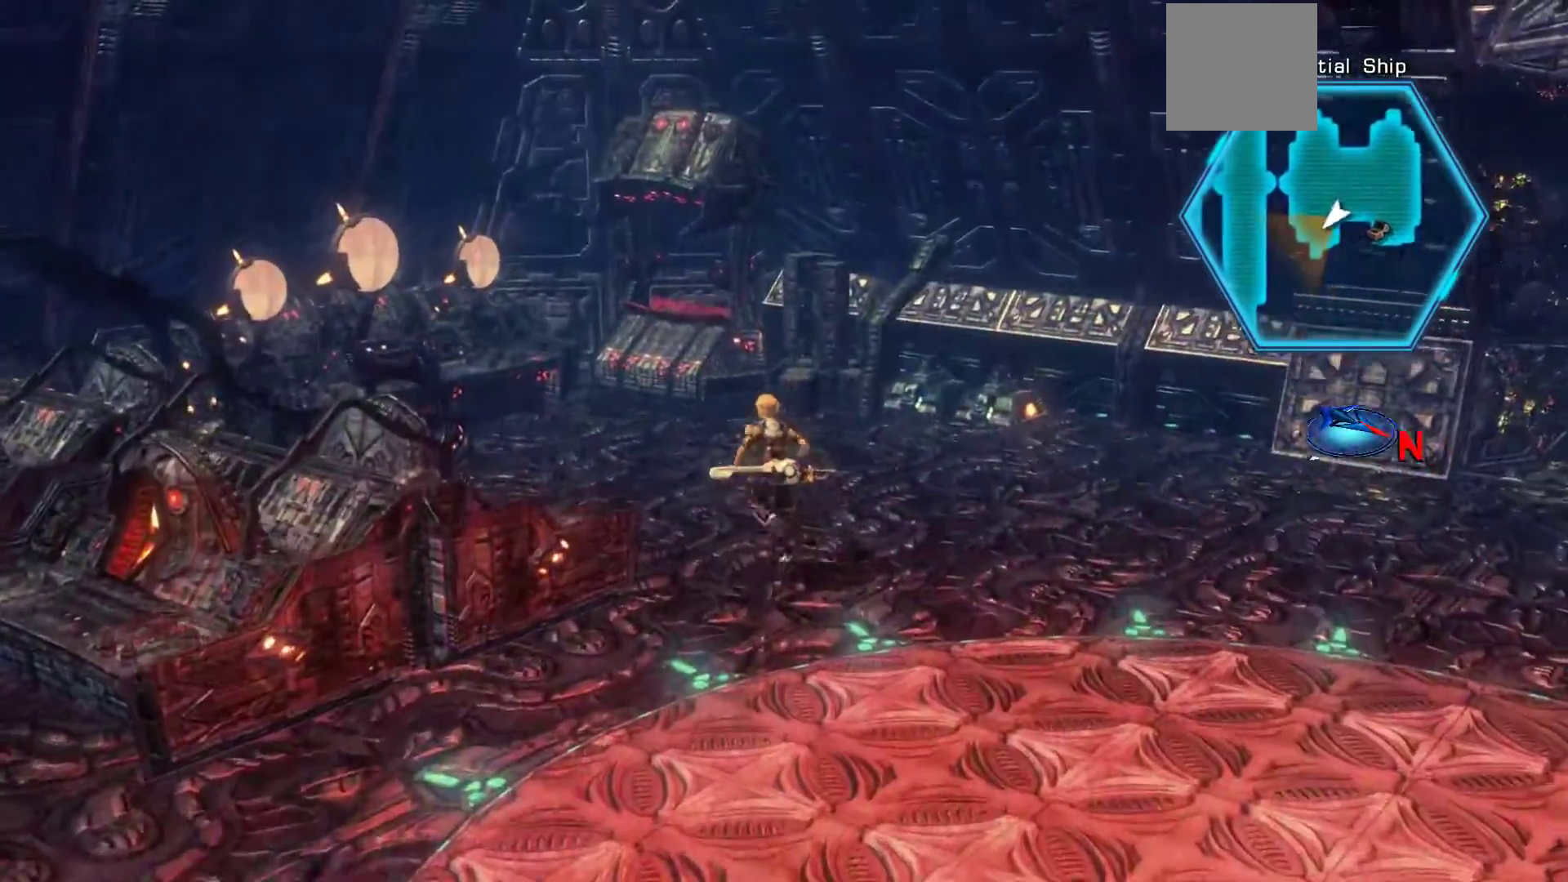
{"buttons": [], "left_stick": "up-left", "right_stick": "center", "events": []}
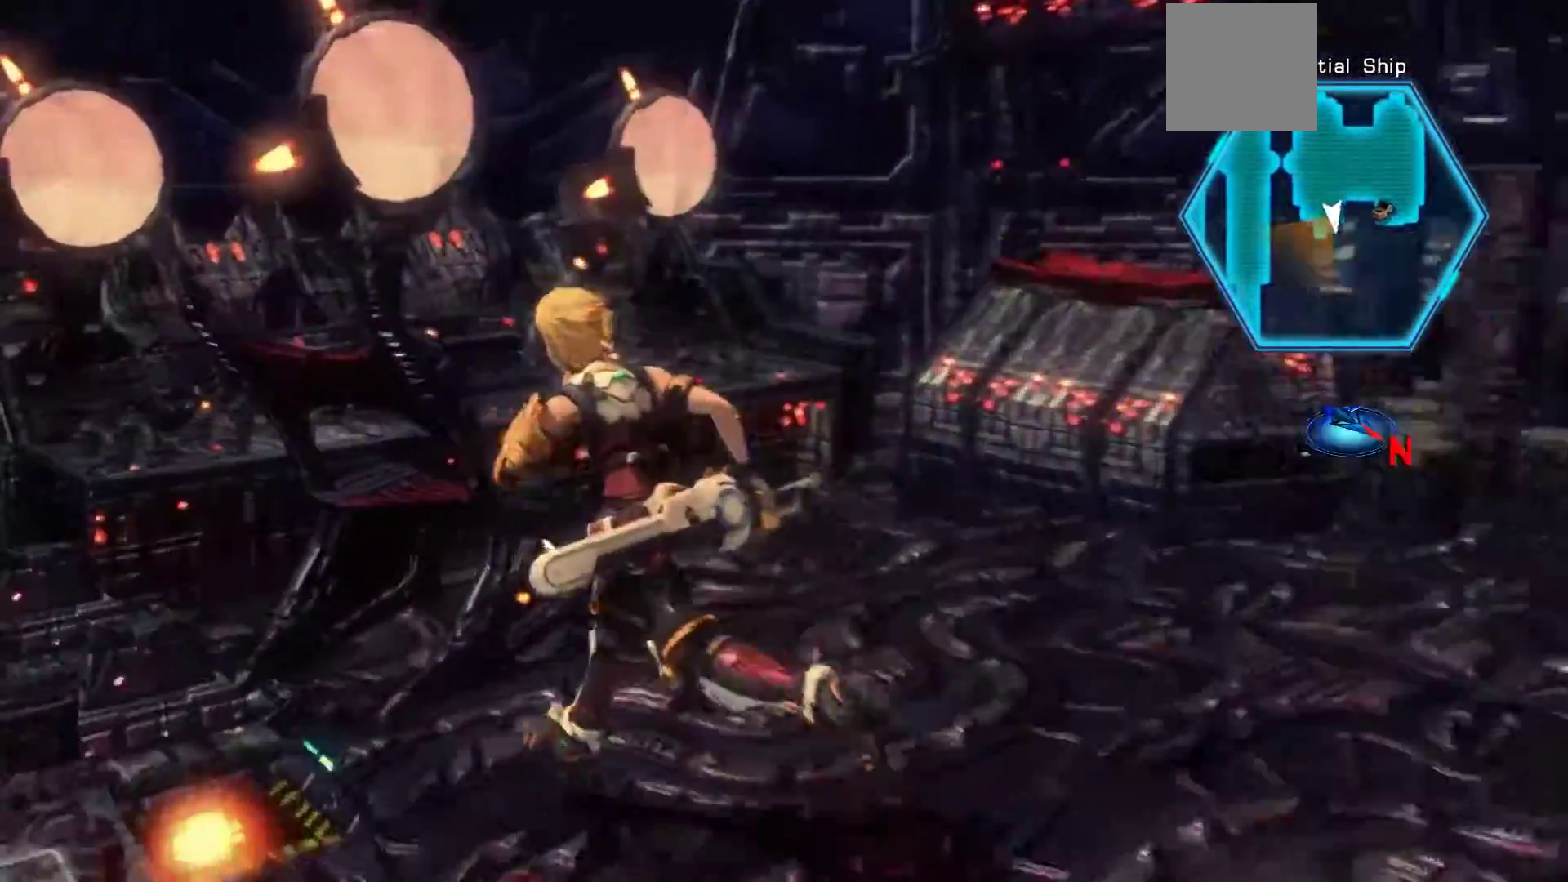
{"buttons": [], "left_stick": "up", "right_stick": "center", "events": [[183, "A", "down"], [267, "left_stick", "up"], [317, "A", "up"]]}
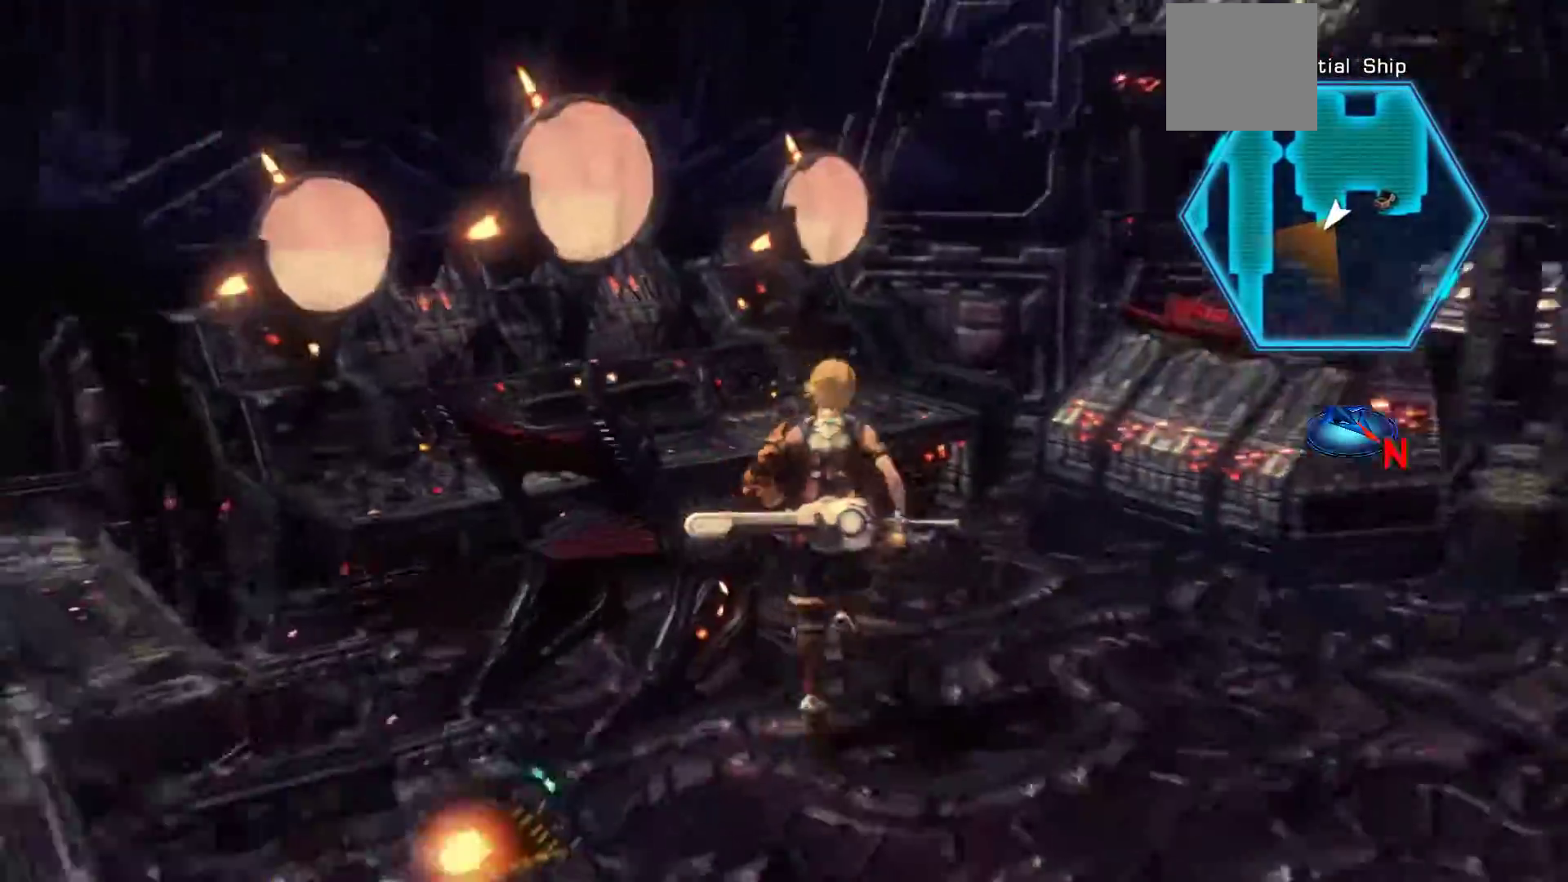
{"buttons": ["A"], "left_stick": "up-left", "right_stick": "center", "events": [[200, "left_stick", "up-left"], [233, "A", "down"], [367, "A", "up"], [500, "A", "down"]]}
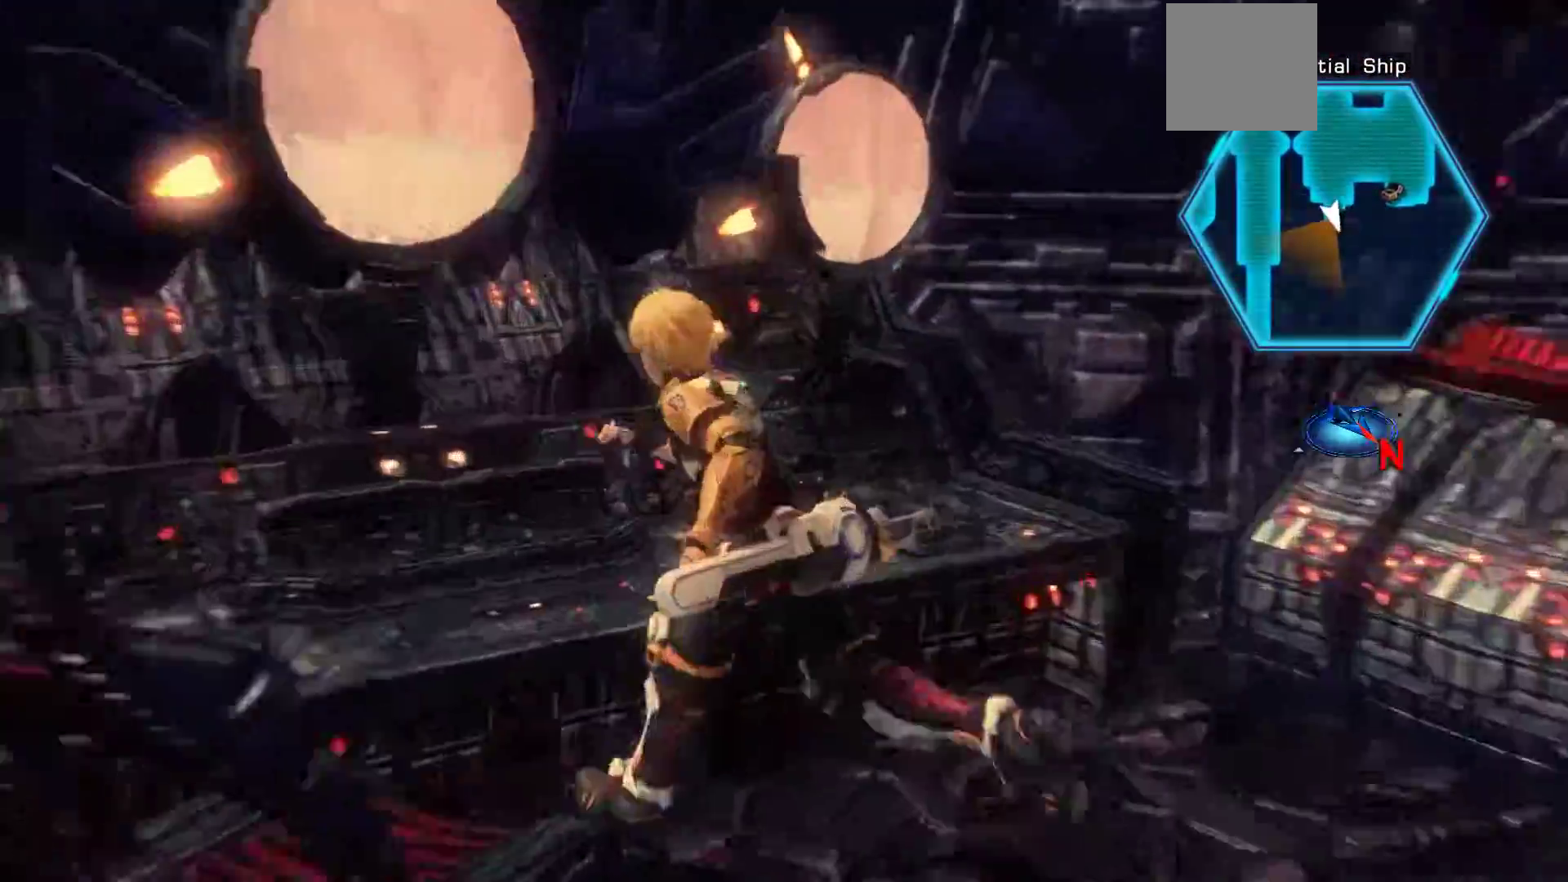
{"buttons": [], "left_stick": "right", "right_stick": "center", "events": [[100, "A", "up"], [200, "A", "down"], [317, "left_stick", "right"], [333, "A", "up"]]}